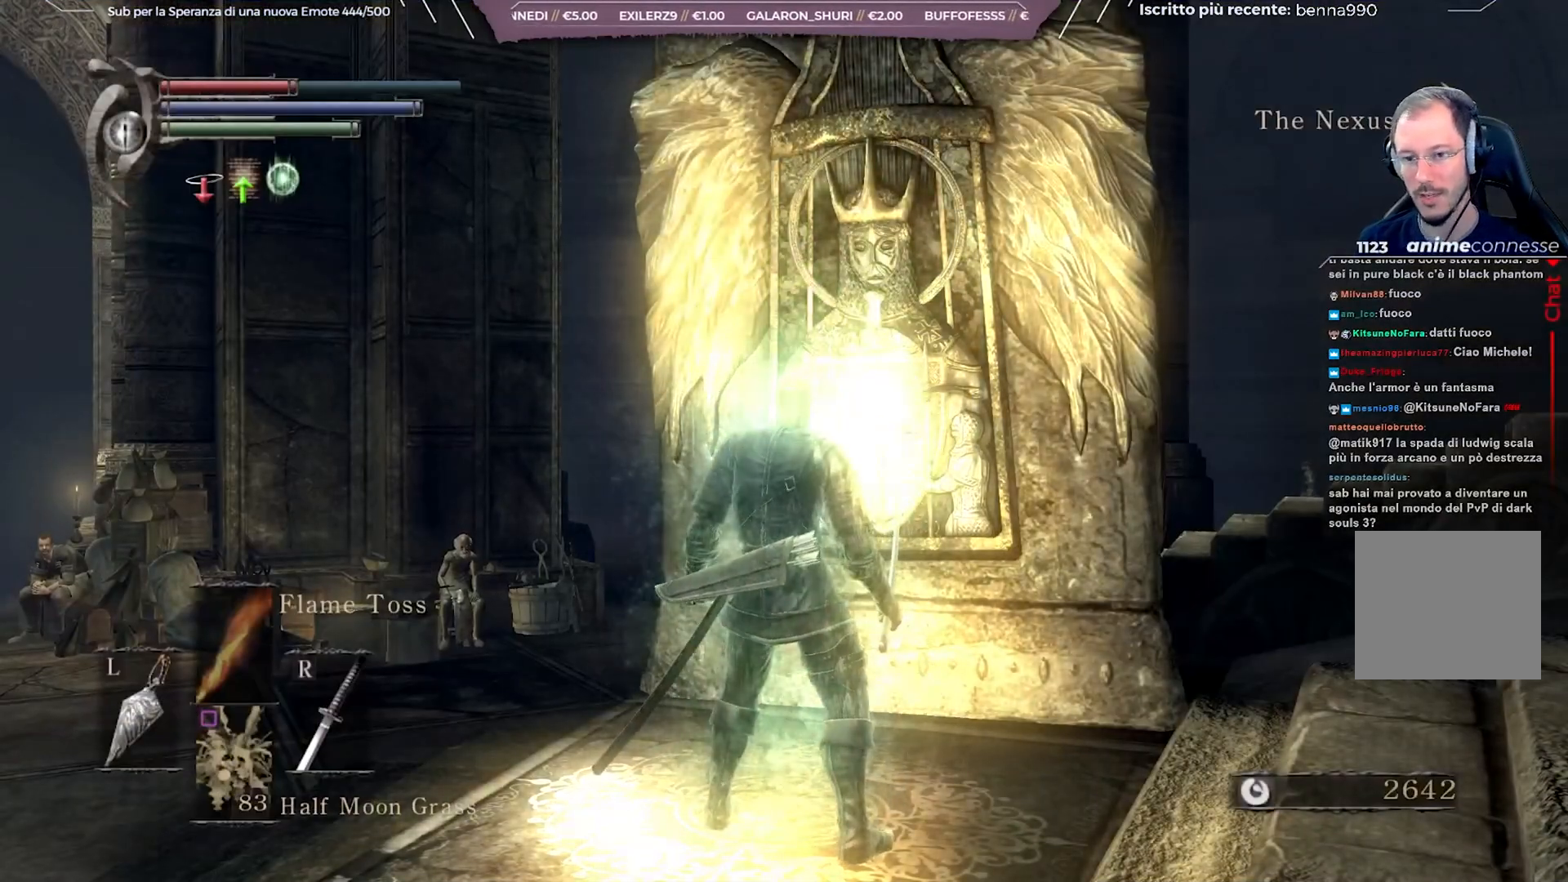
Gameplay with a controller (Xbox layout); each line is a JSON object with the inputs held at the frame after it. "events" lists button and stick changes between this image and that frame as [ms after this image, input, new state], when the widget could be followed in between.
{"buttons": [], "left_stick": "center", "right_stick": "right", "events": [[450, "right_stick", "right"]]}
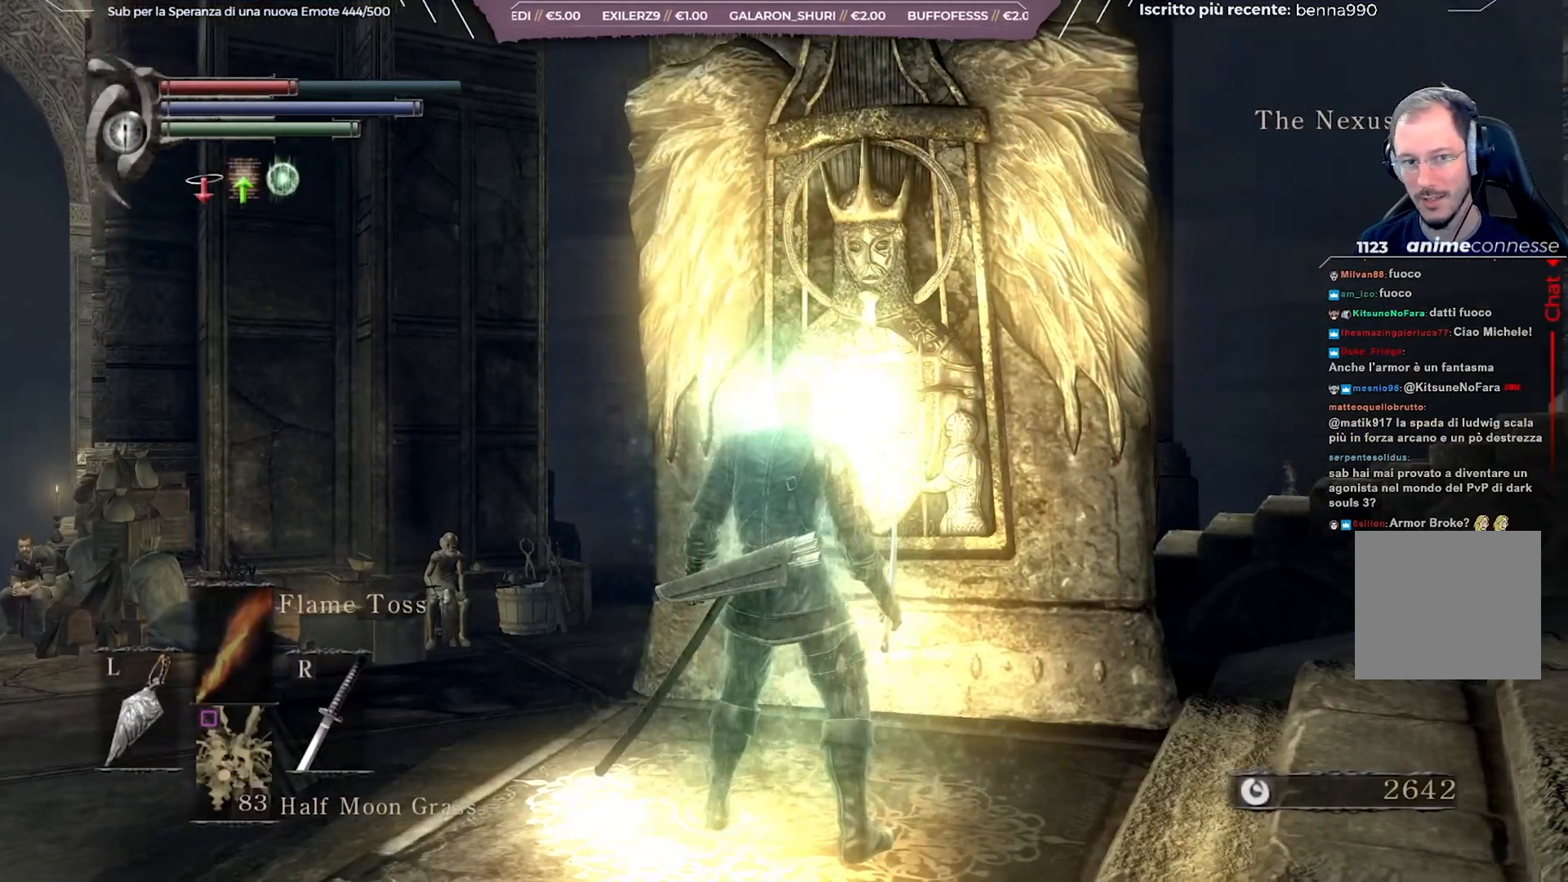
{"buttons": [], "left_stick": "center", "right_stick": "center", "events": [[300, "left_stick", "down"], [417, "left_stick", "center"], [483, "right_stick", "center"]]}
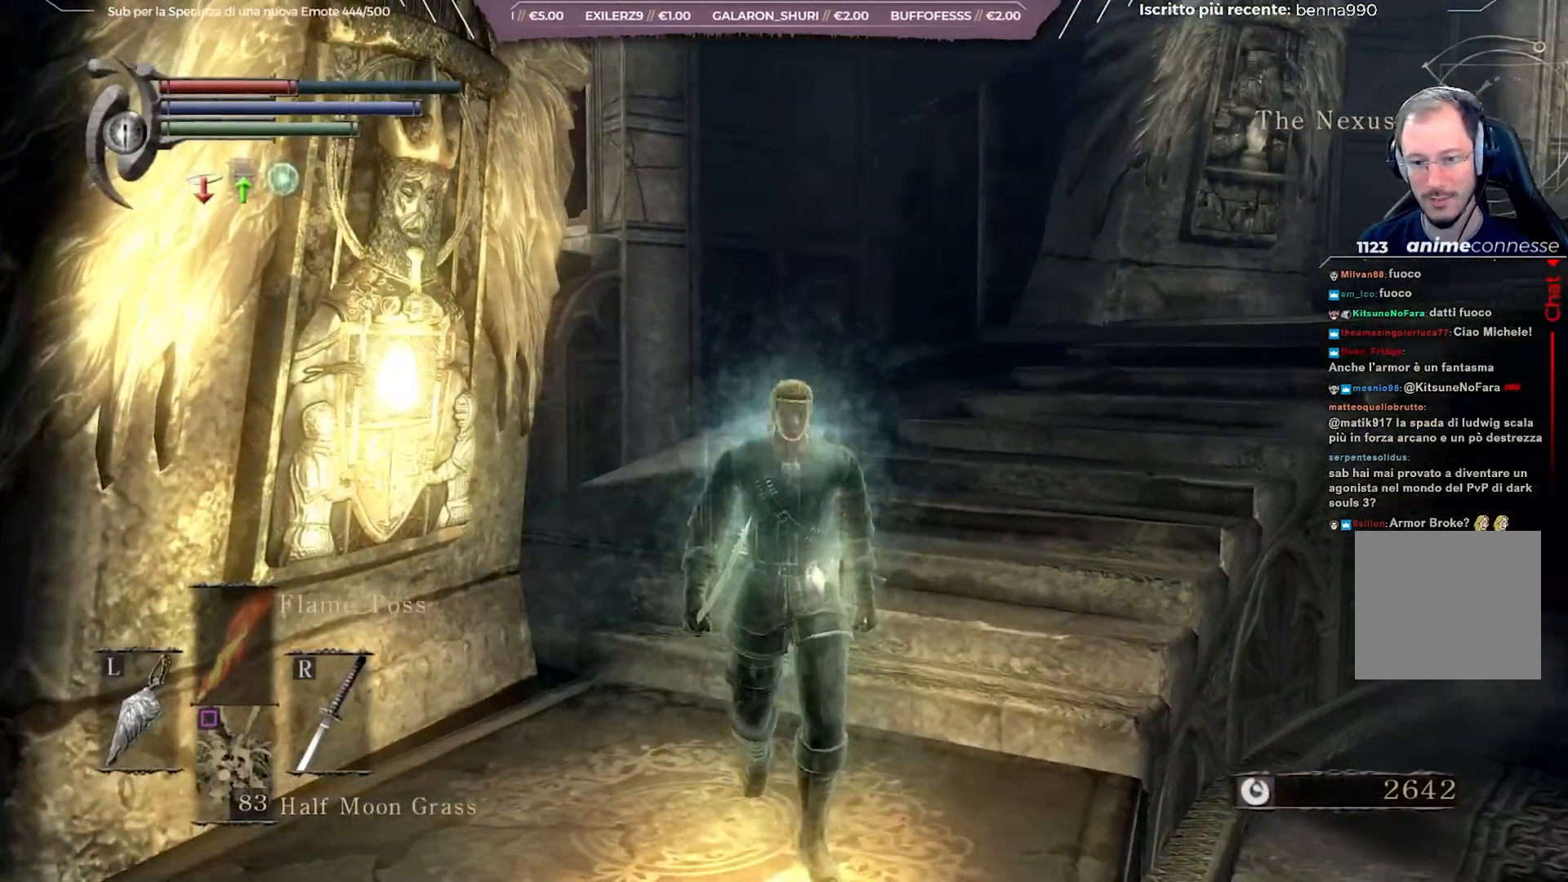
{"buttons": [], "left_stick": "down", "right_stick": "right", "events": [[217, "right_stick", "right"], [450, "left_stick", "down"]]}
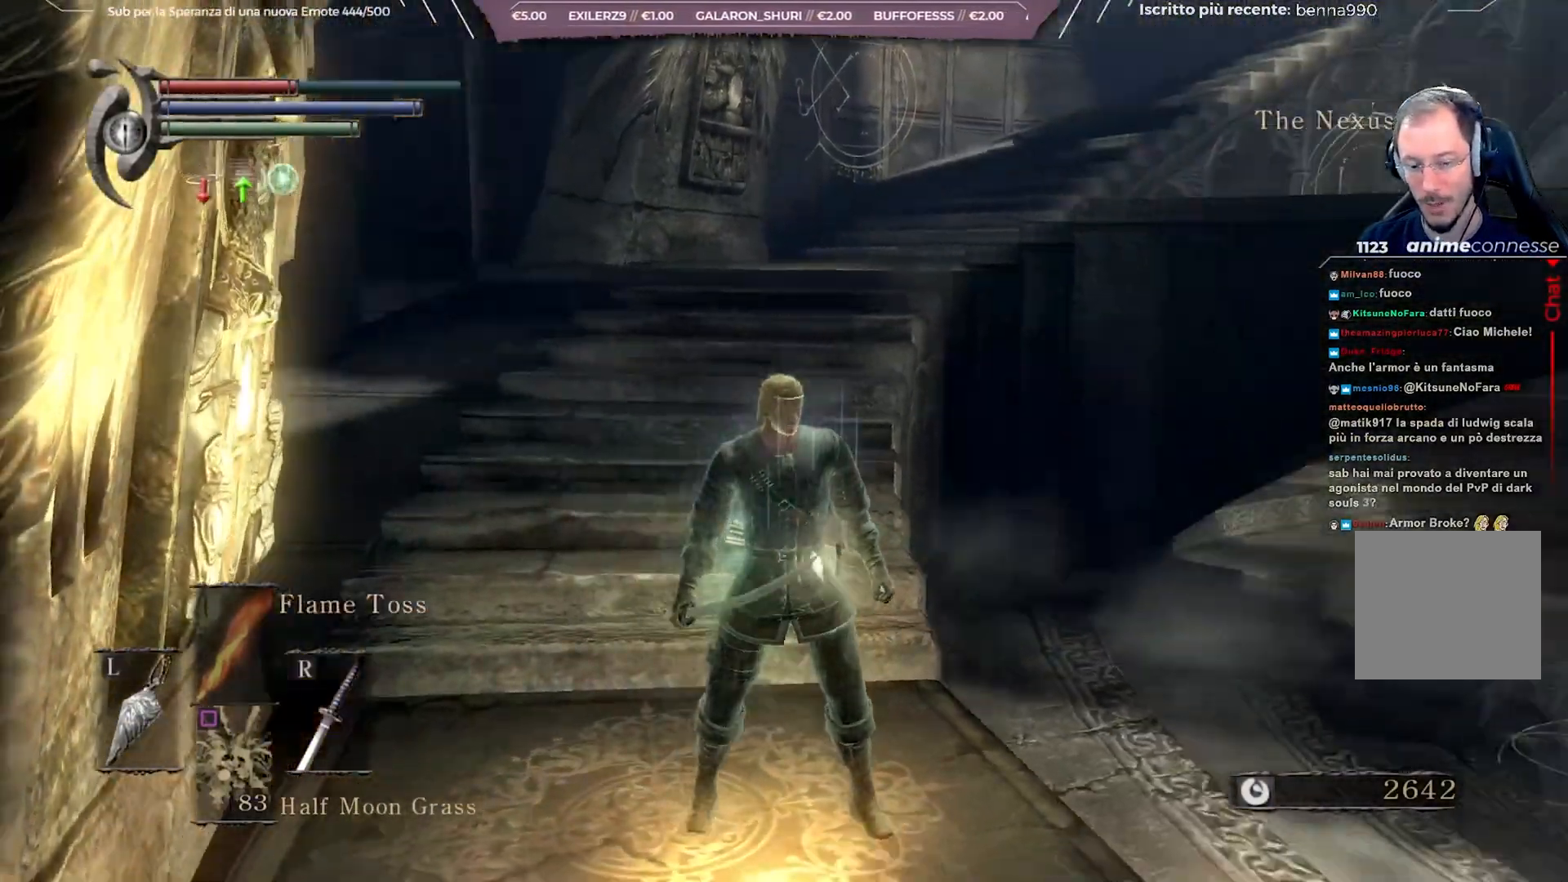
{"buttons": [], "left_stick": "center", "right_stick": "right", "events": [[17, "right_stick", "center"], [117, "left_stick", "center"], [317, "right_stick", "right"]]}
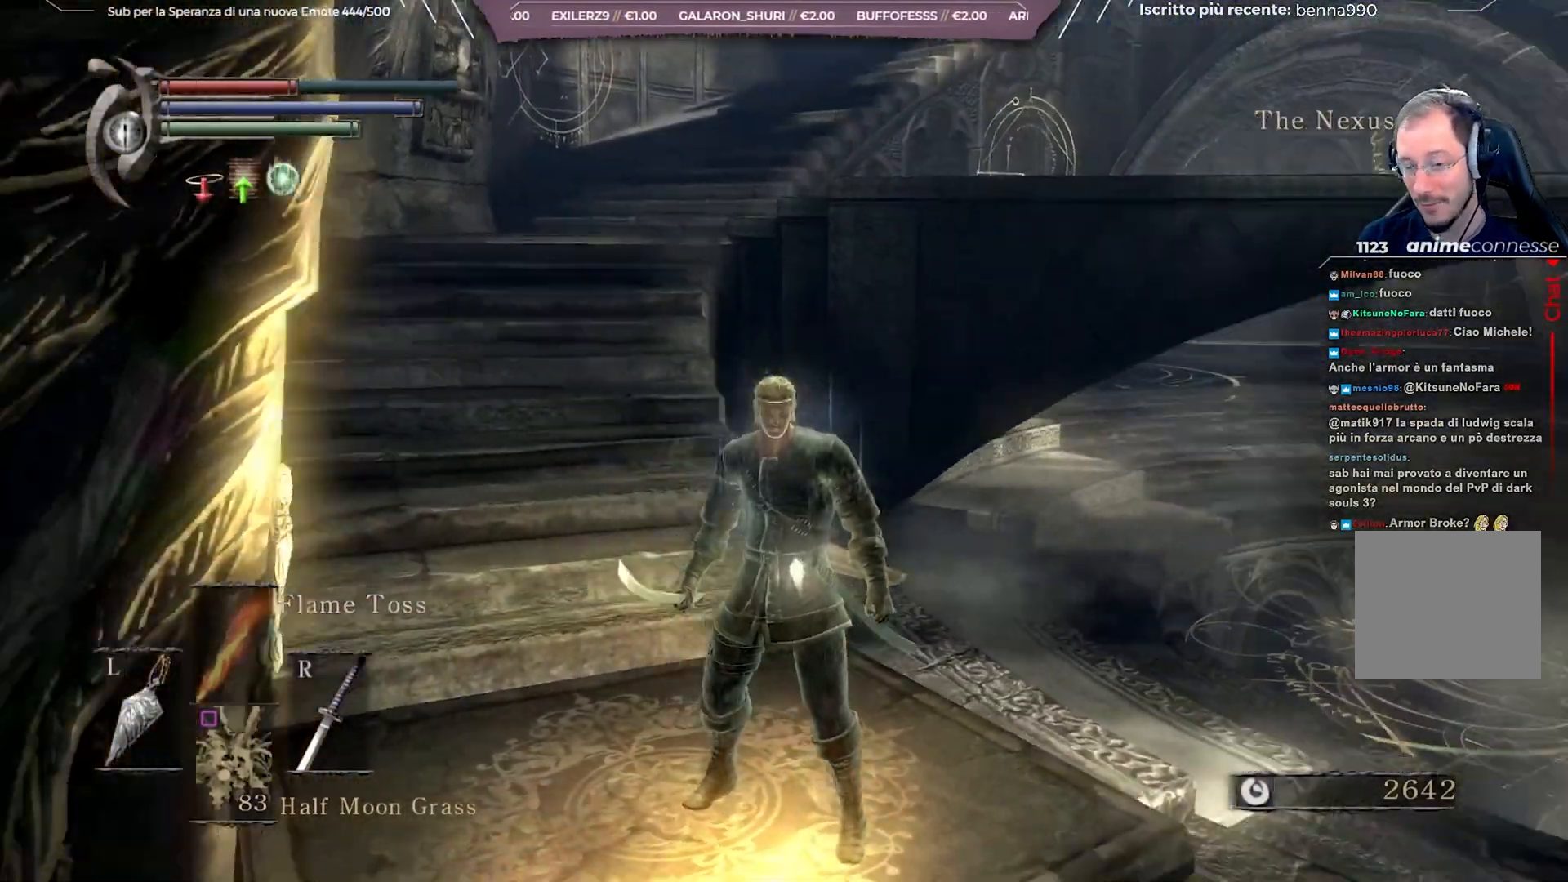
{"buttons": [], "left_stick": "center", "right_stick": "center", "events": [[67, "right_stick", "center"]]}
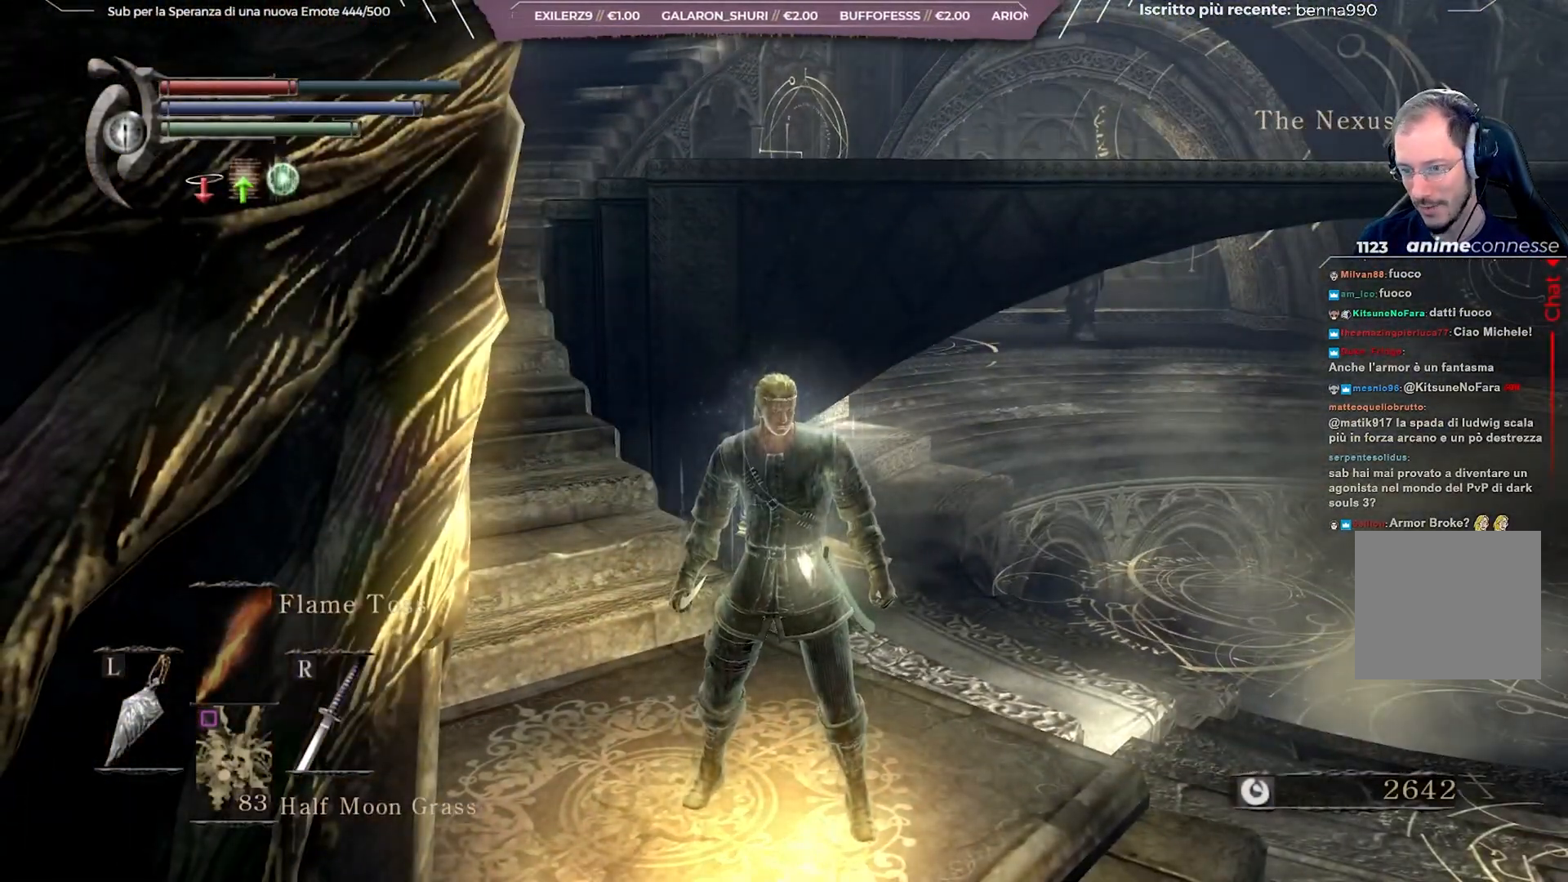
{"buttons": [], "left_stick": "center", "right_stick": "center", "events": [[100, "START", "down"], [250, "START", "up"]]}
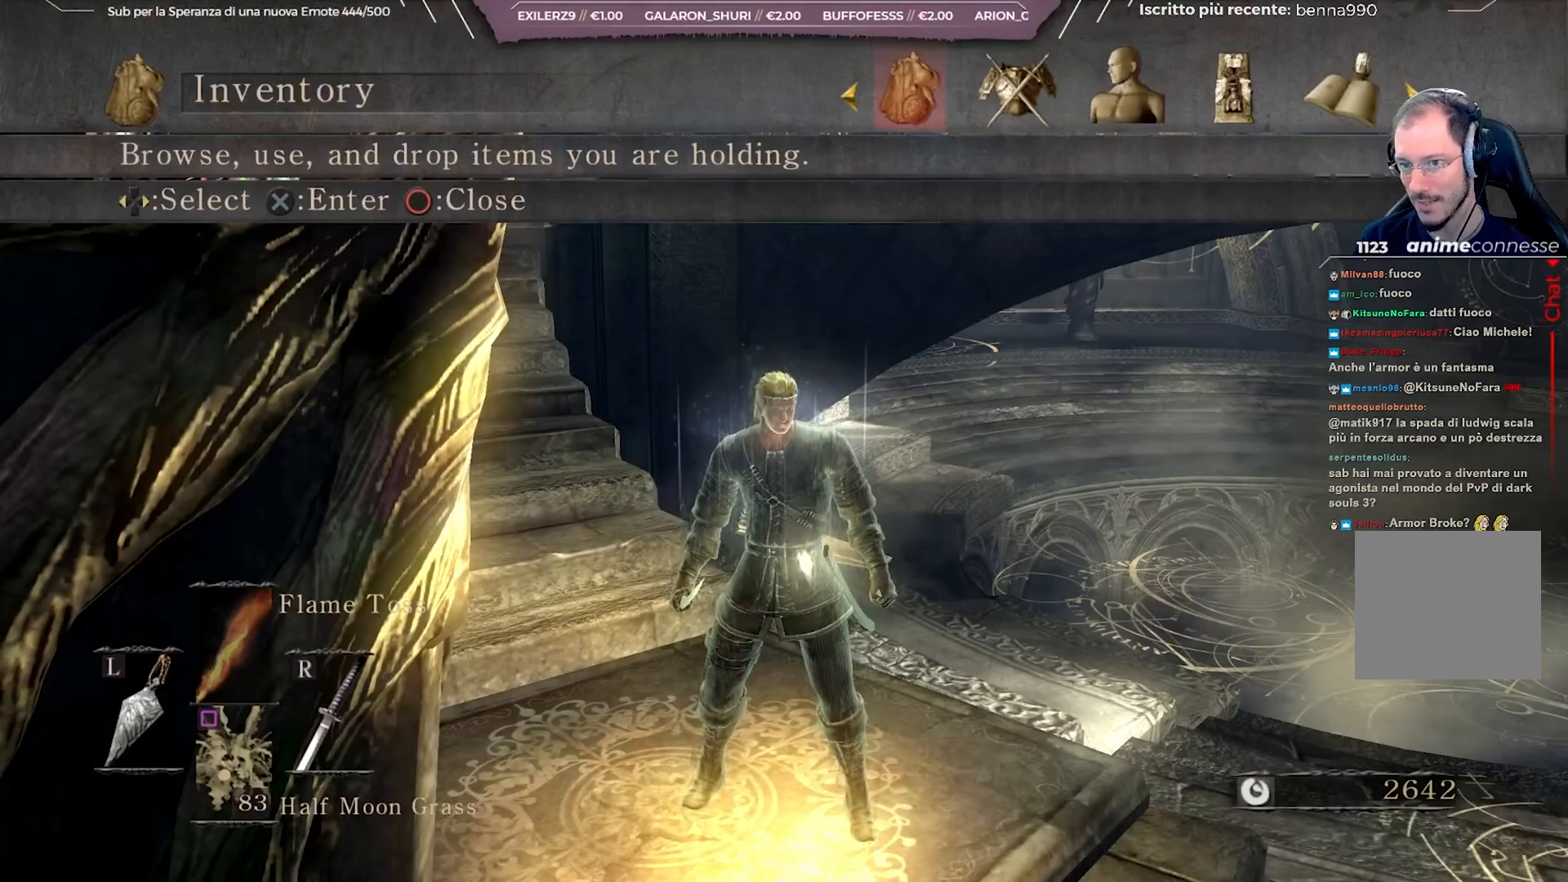
{"buttons": [], "left_stick": "up-right", "right_stick": "right", "events": [[67, "right_stick", "right"], [383, "left_stick", "up-right"]]}
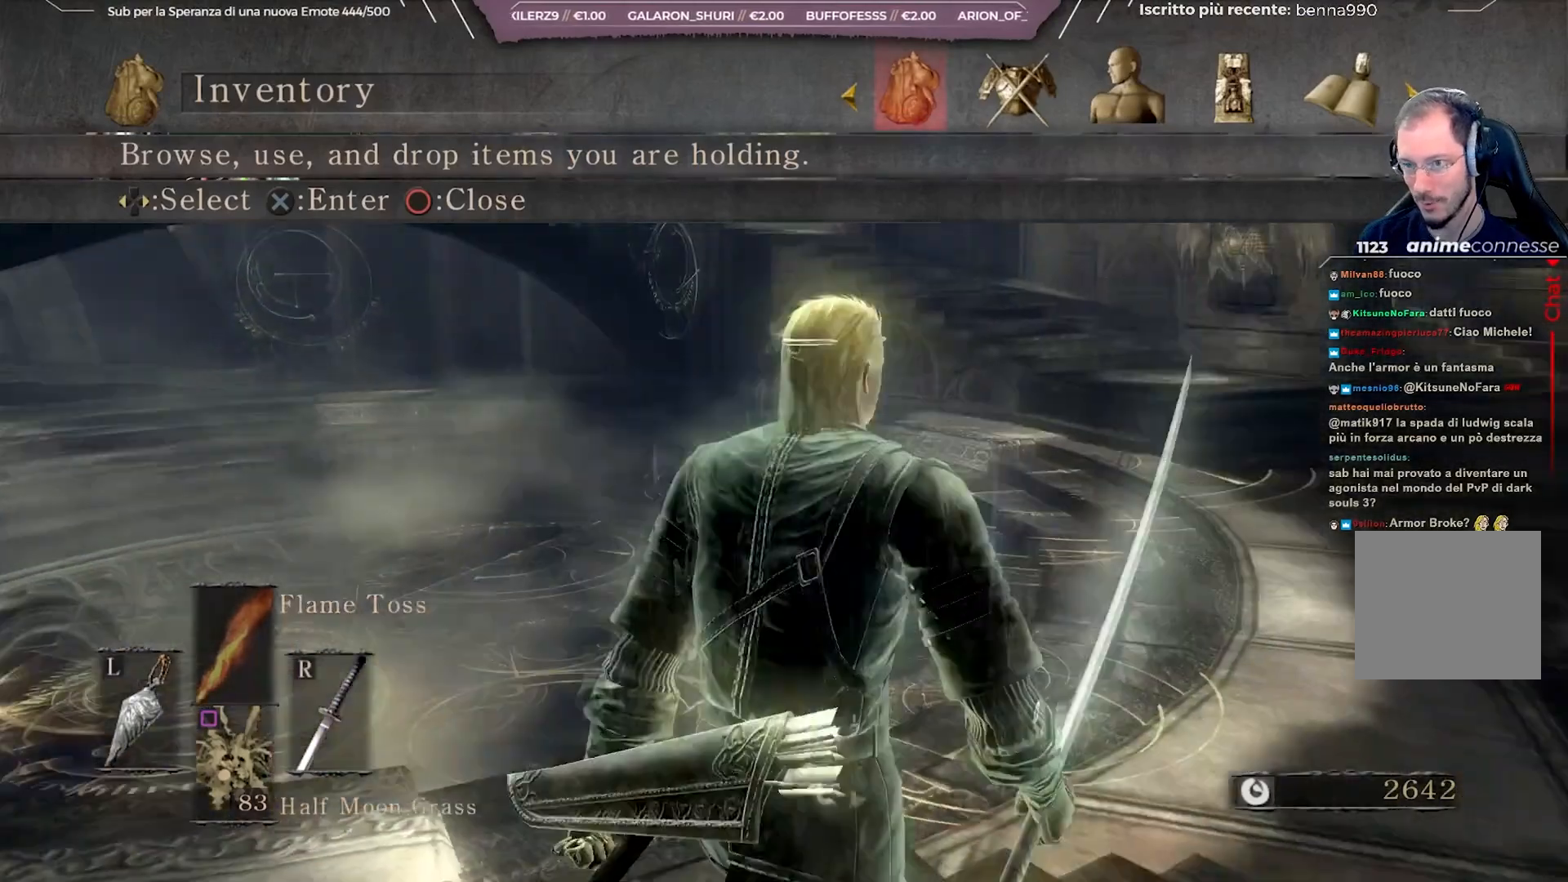
{"buttons": [], "left_stick": "up", "right_stick": "center", "events": [[50, "right_stick", "center"], [100, "left_stick", "up"], [267, "DPAD_RIGHT", "down"], [333, "DPAD_RIGHT", "up"], [417, "DPAD_RIGHT", "down"], [483, "DPAD_RIGHT", "up"]]}
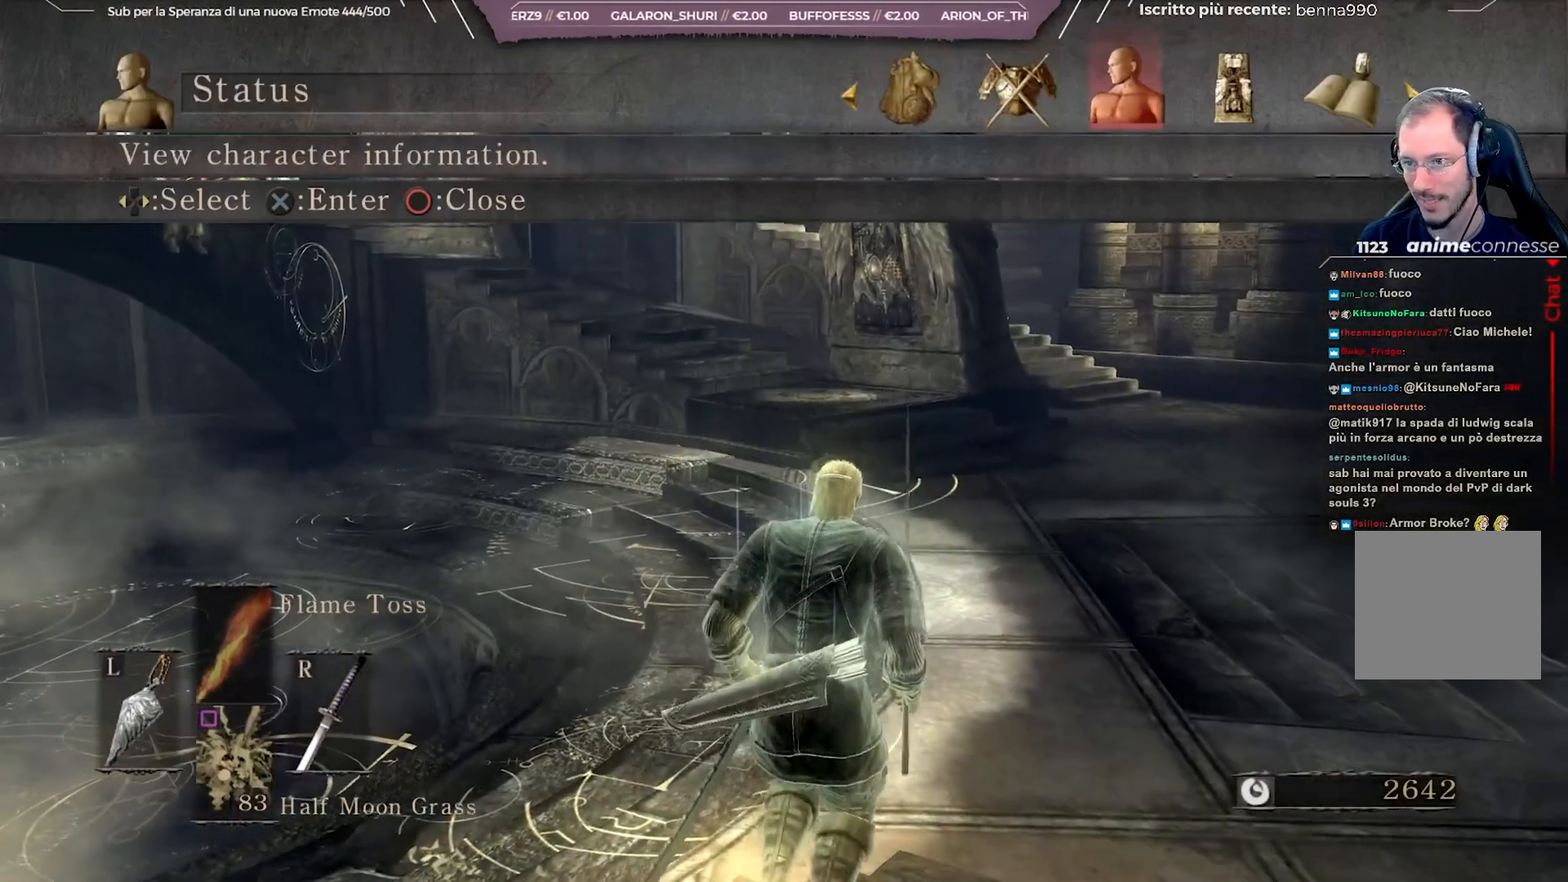
{"buttons": [], "left_stick": "center", "right_stick": "center", "events": [[83, "DPAD_RIGHT", "down"], [183, "DPAD_RIGHT", "up"], [200, "left_stick", "center"]]}
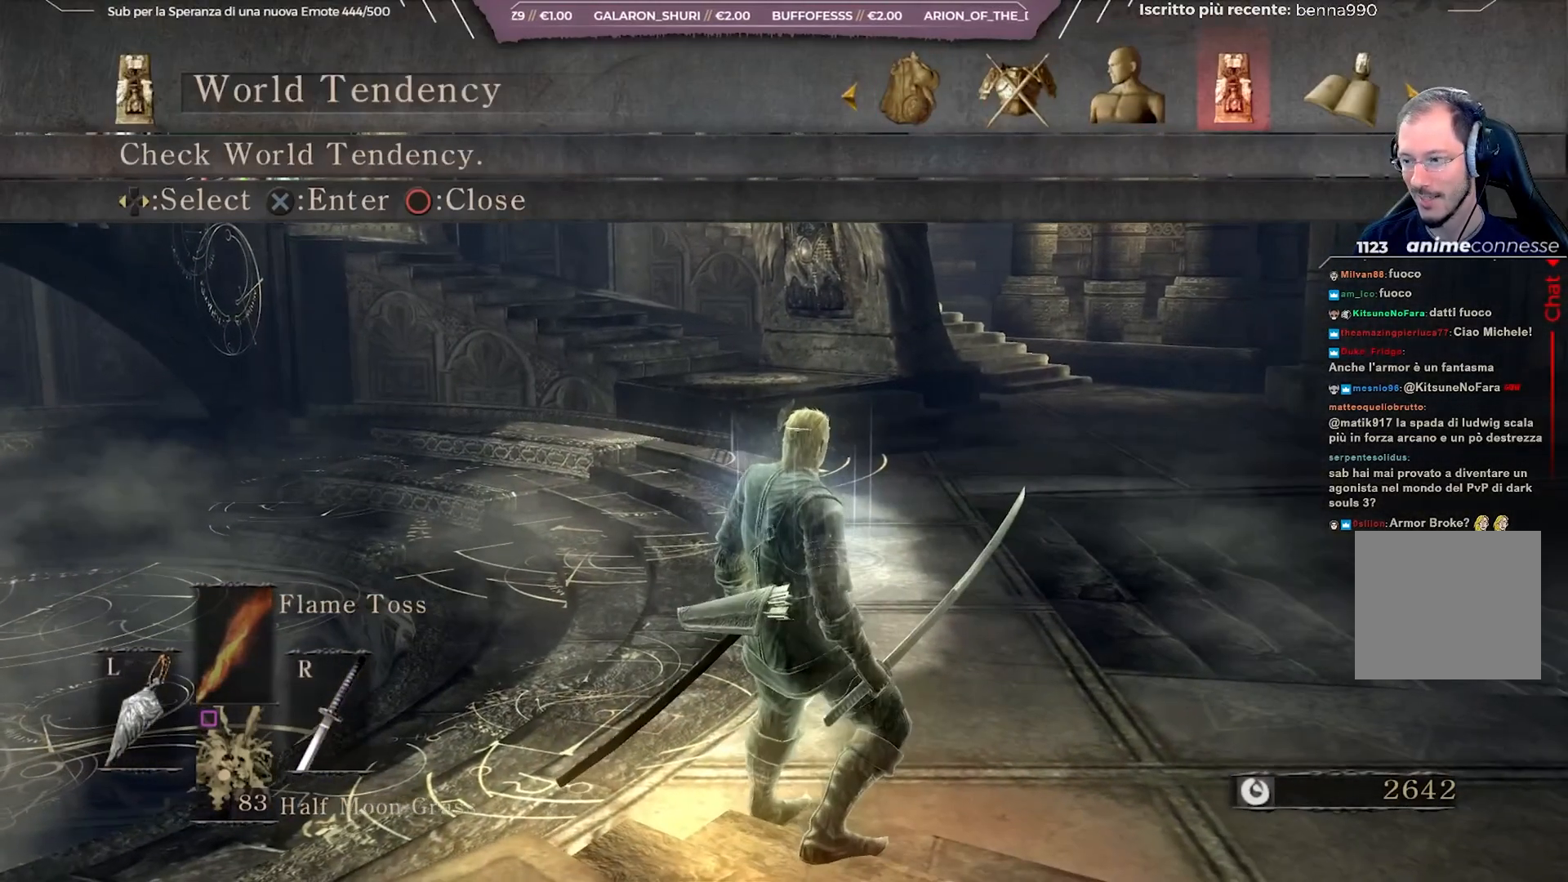
{"buttons": [], "left_stick": "center", "right_stick": "center", "events": [[183, "right_stick", "right"], [350, "right_stick", "center"]]}
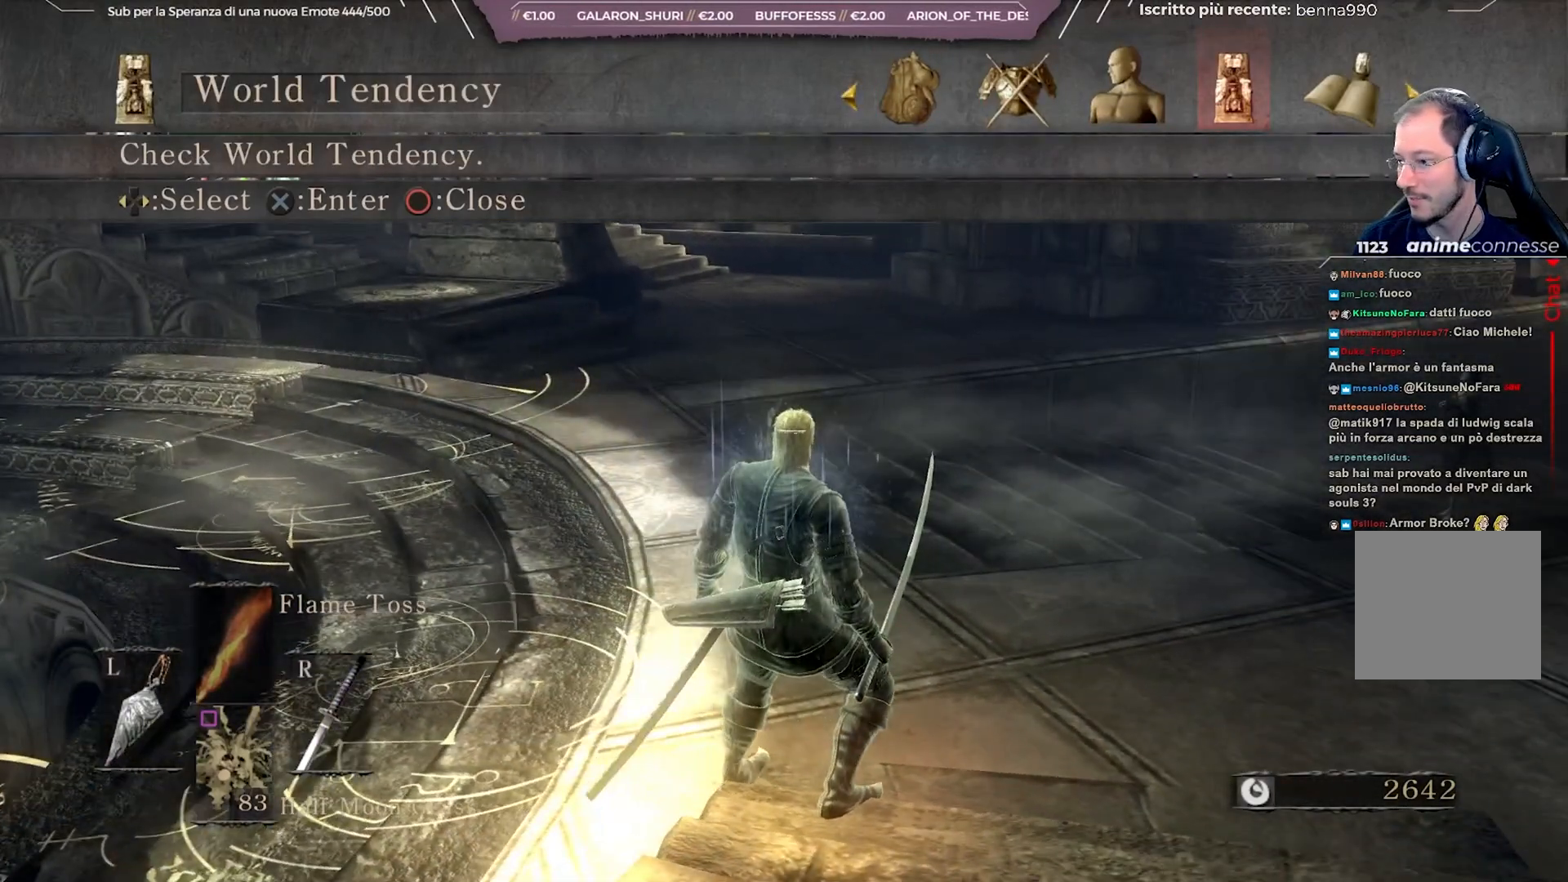
{"buttons": [], "left_stick": "center", "right_stick": "center", "events": []}
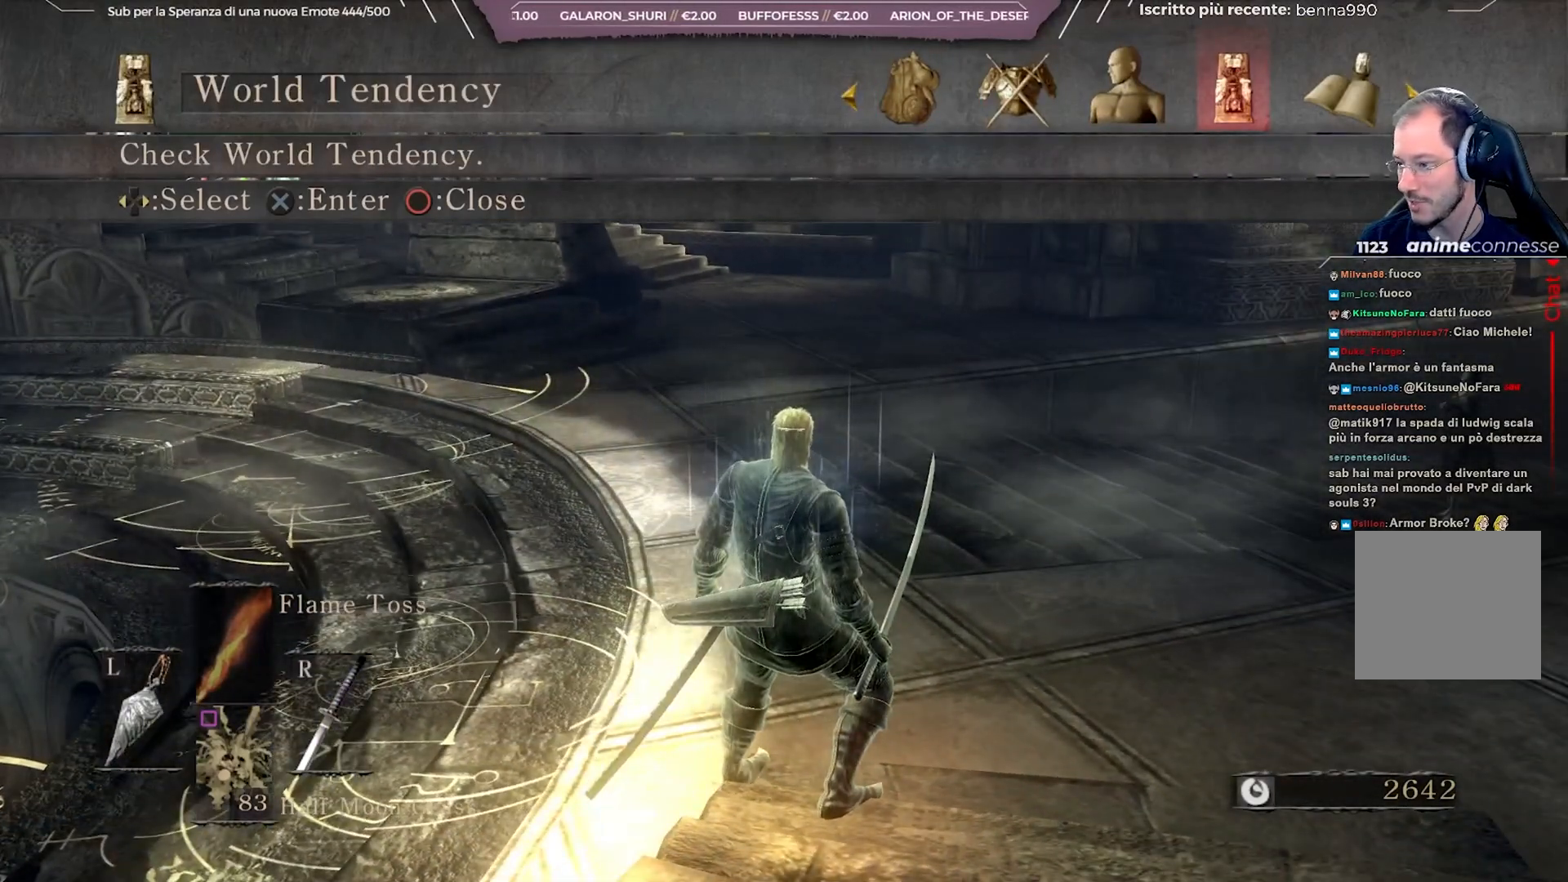
{"buttons": ["A"], "left_stick": "center", "right_stick": "center", "events": [[500, "A", "down"]]}
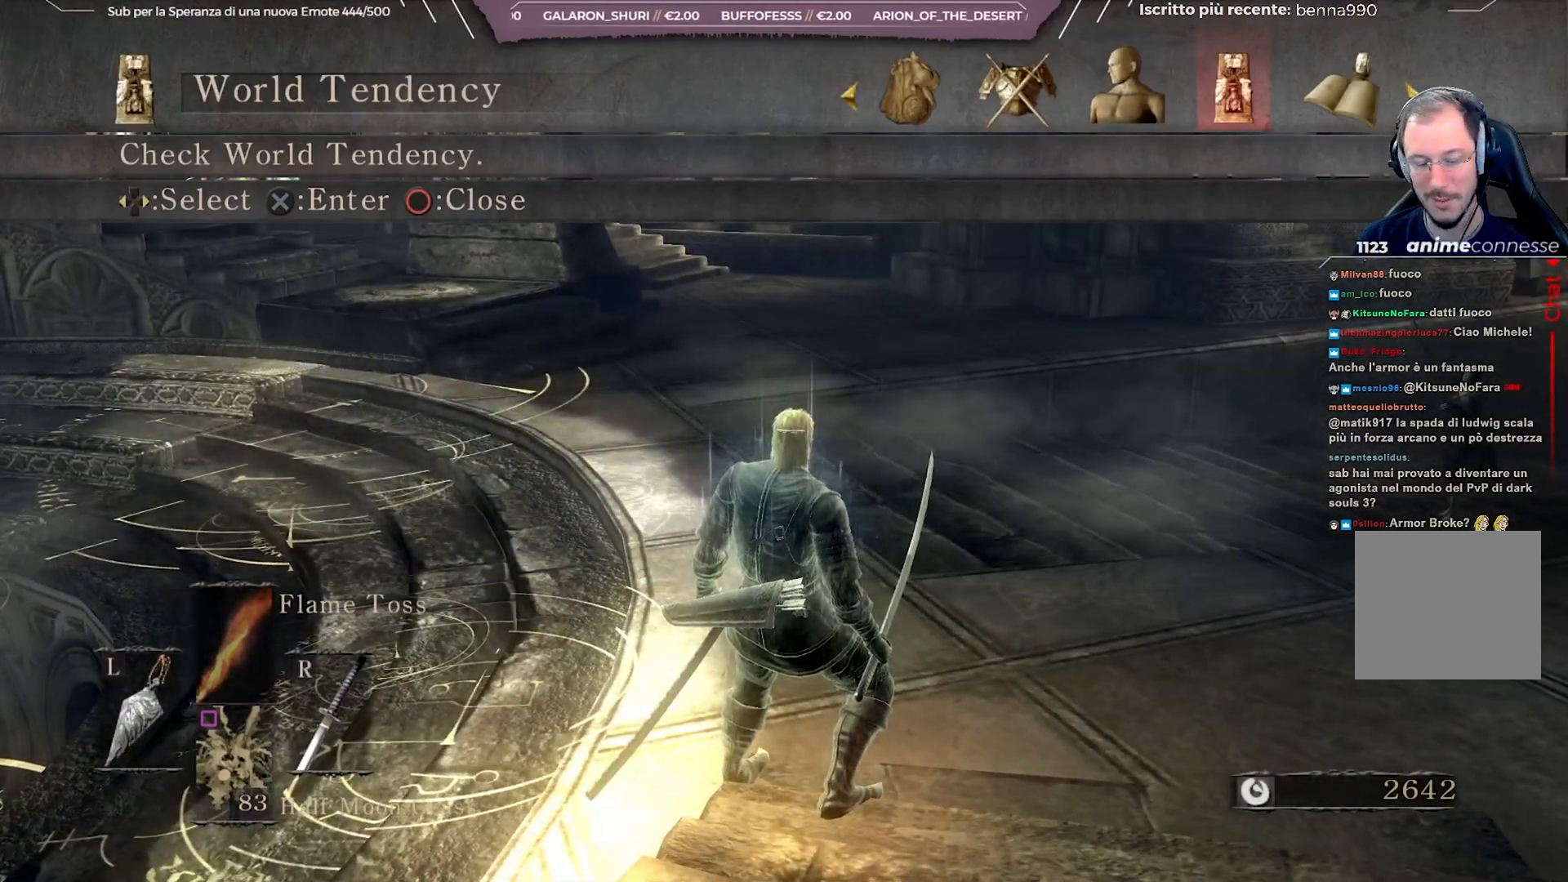
{"buttons": [], "left_stick": "center", "right_stick": "center", "events": [[100, "A", "up"]]}
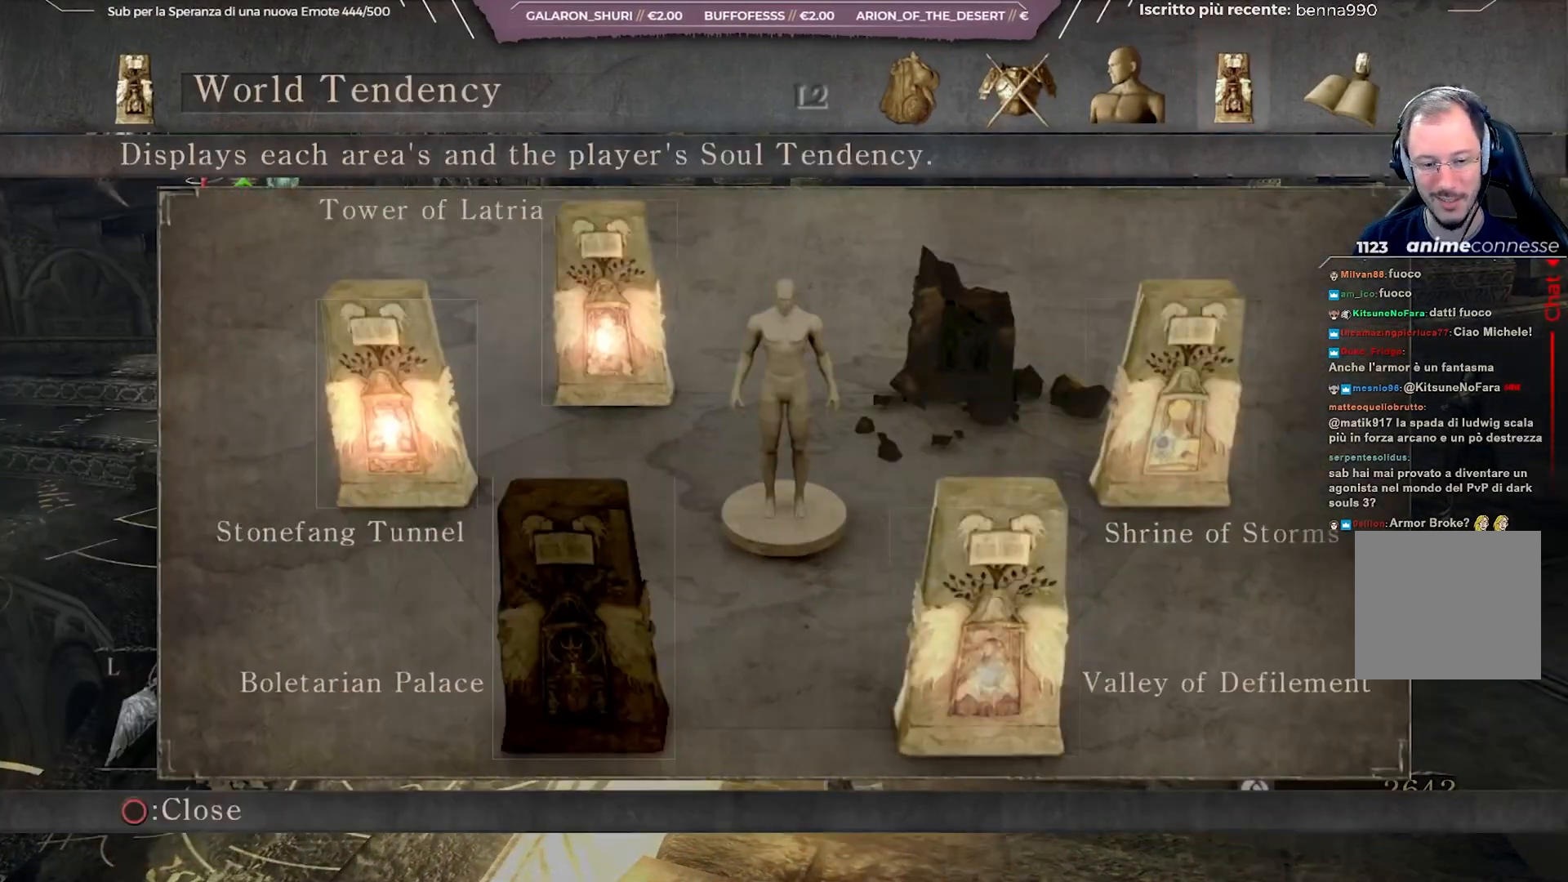
{"buttons": [], "left_stick": "center", "right_stick": "right", "events": [[83, "right_stick", "right"]]}
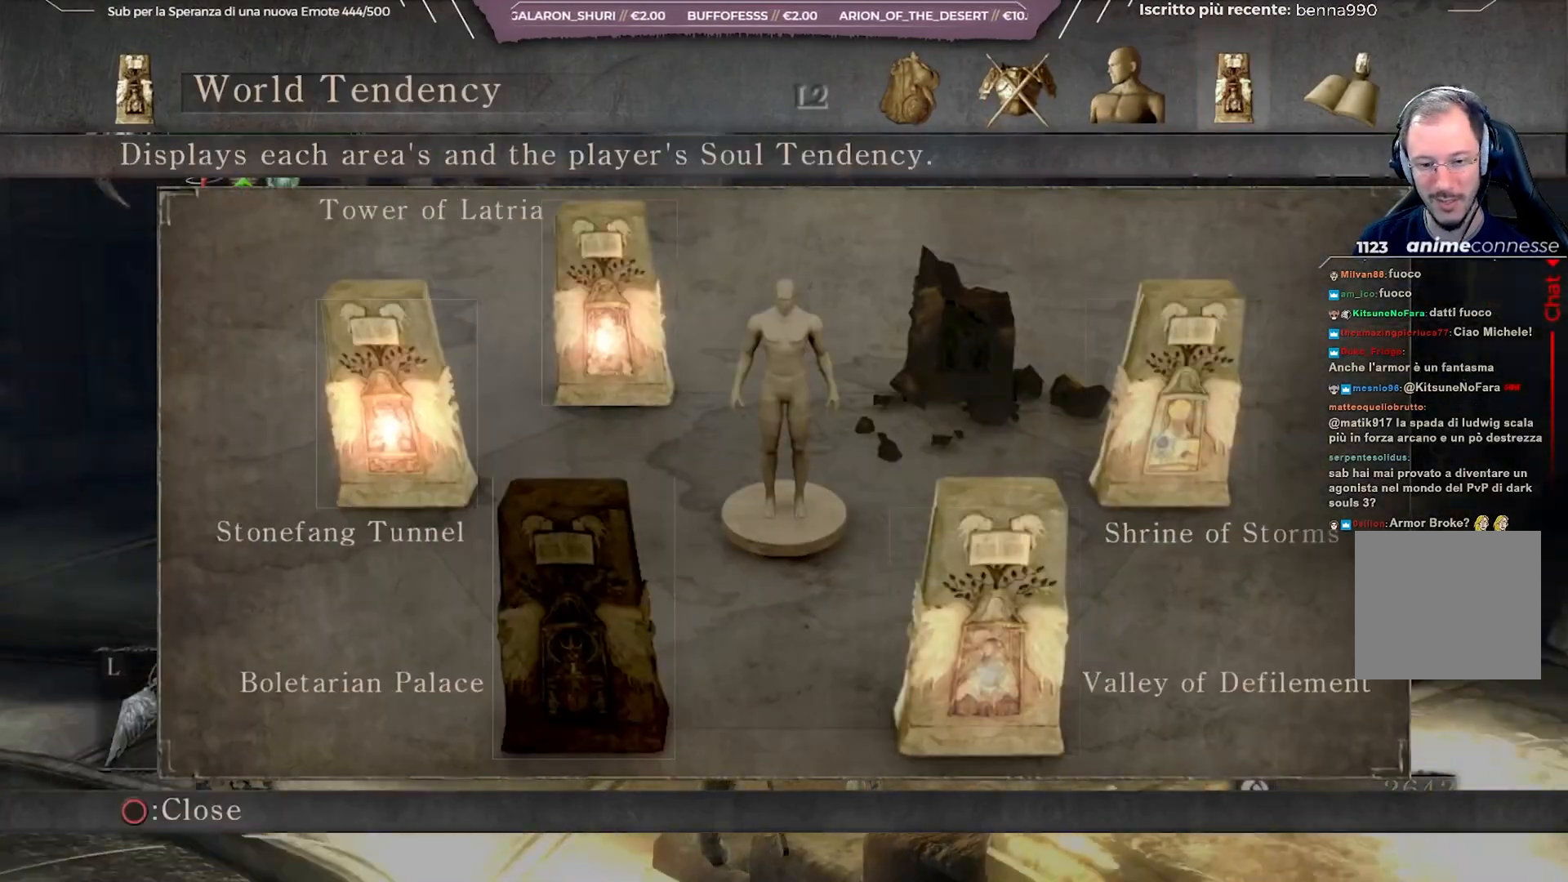
{"buttons": [], "left_stick": "center", "right_stick": "right", "events": [[33, "right_stick", "center"], [300, "right_stick", "right"]]}
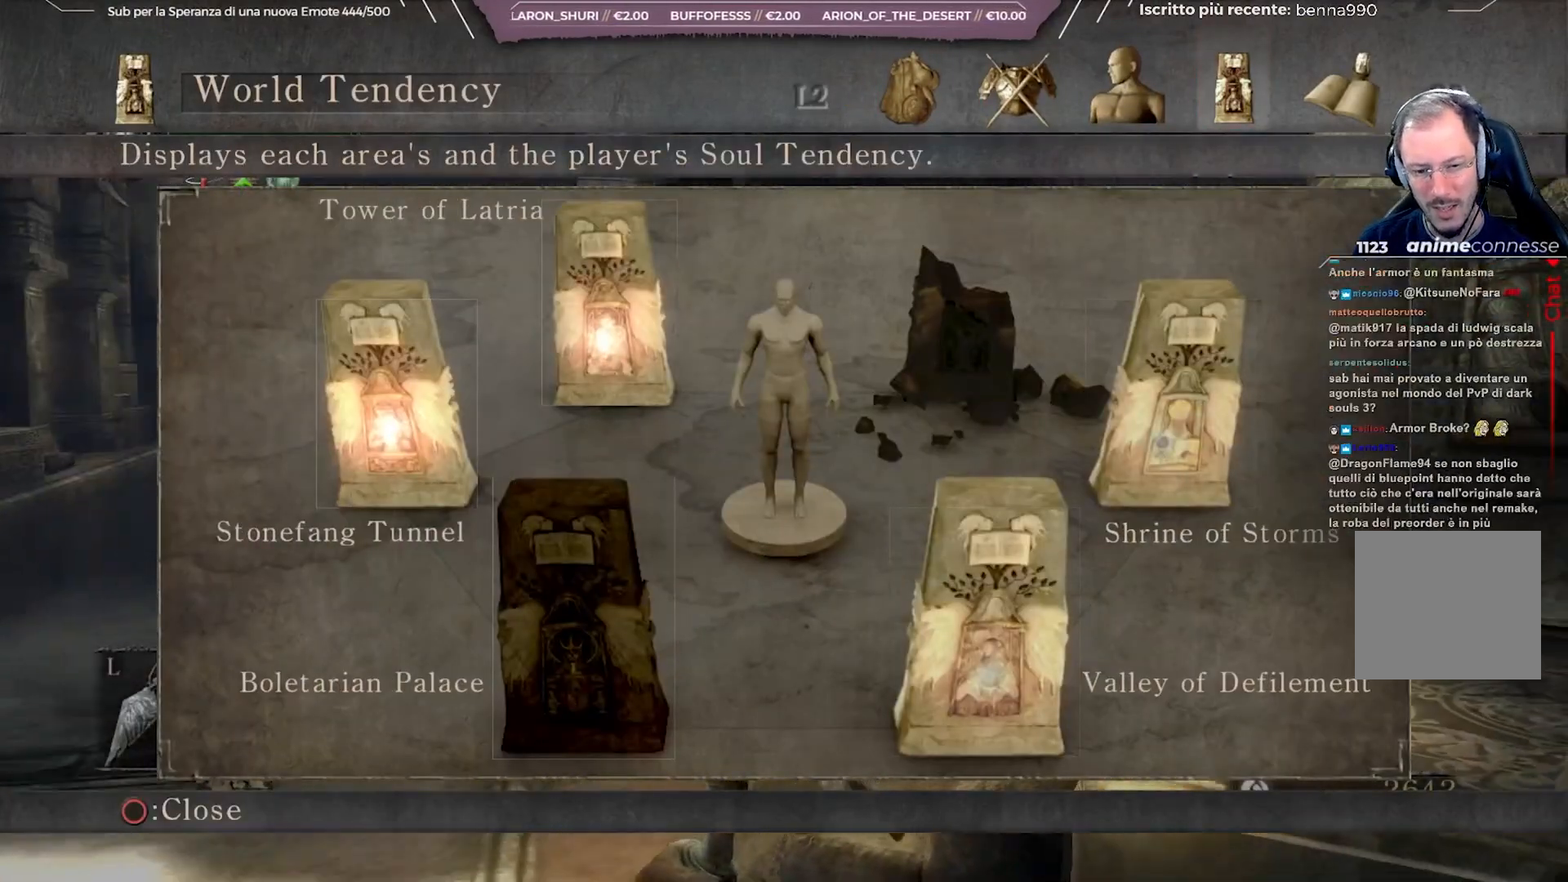
{"buttons": [], "left_stick": "center", "right_stick": "center", "events": [[17, "right_stick", "center"]]}
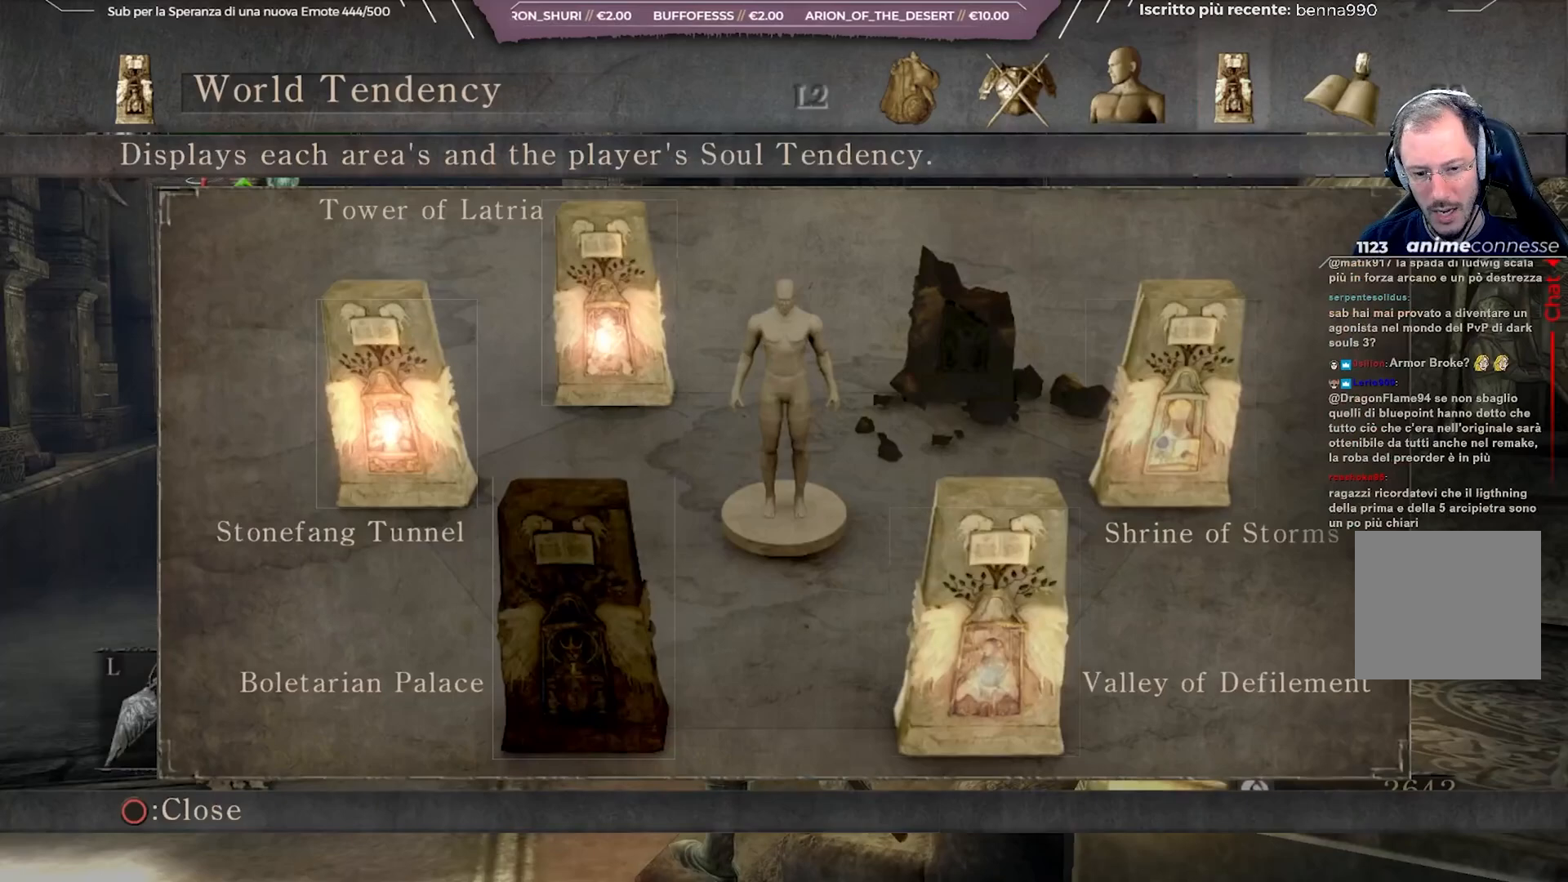
{"buttons": [], "left_stick": "center", "right_stick": "center", "events": []}
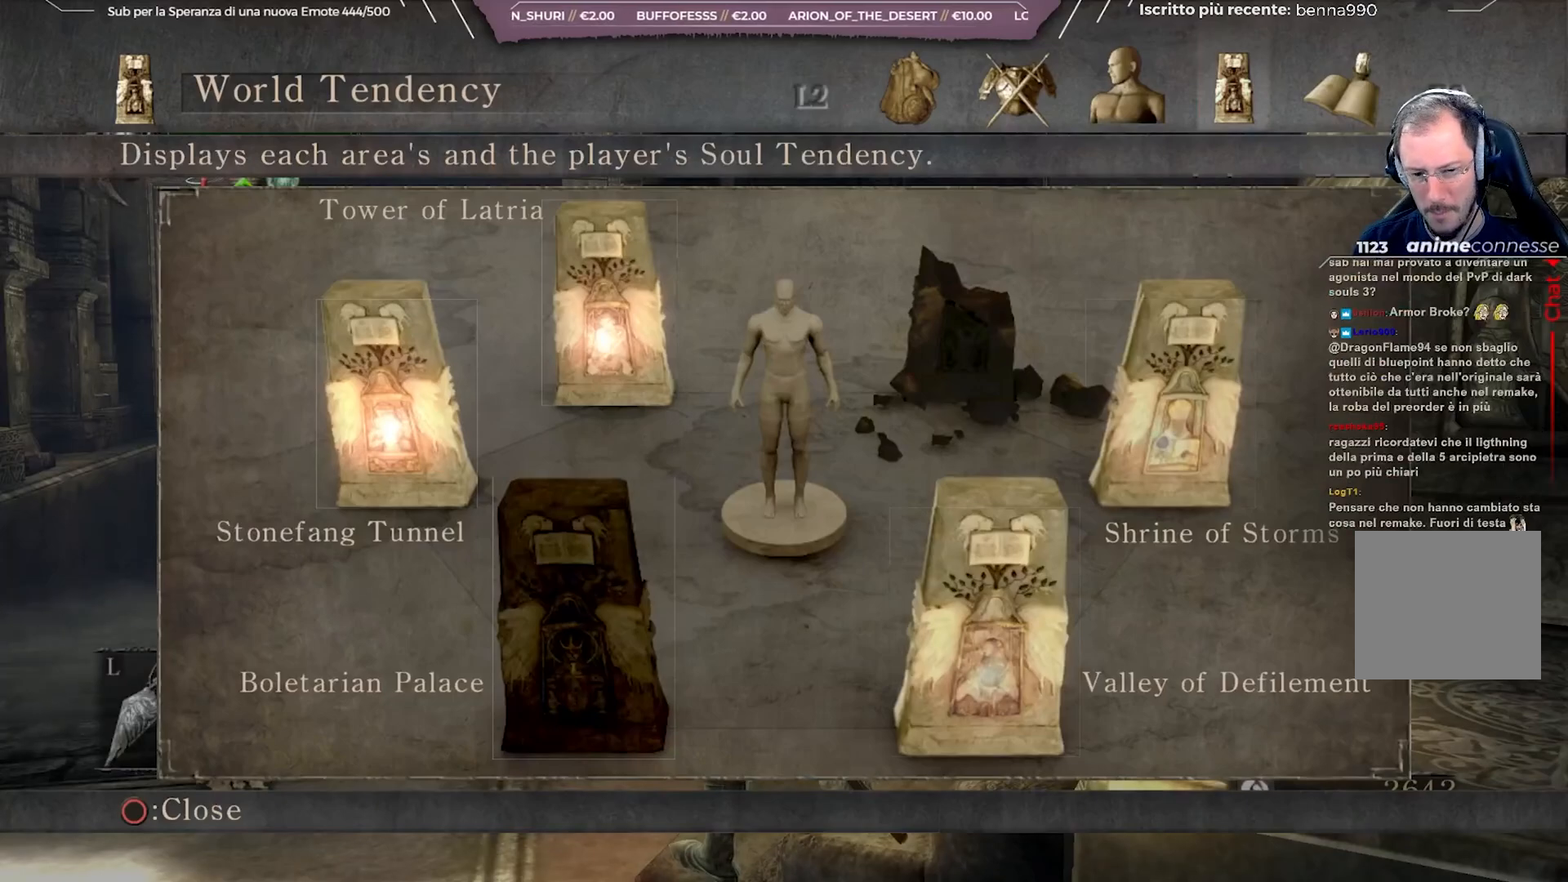
{"buttons": [], "left_stick": "center", "right_stick": "center", "events": []}
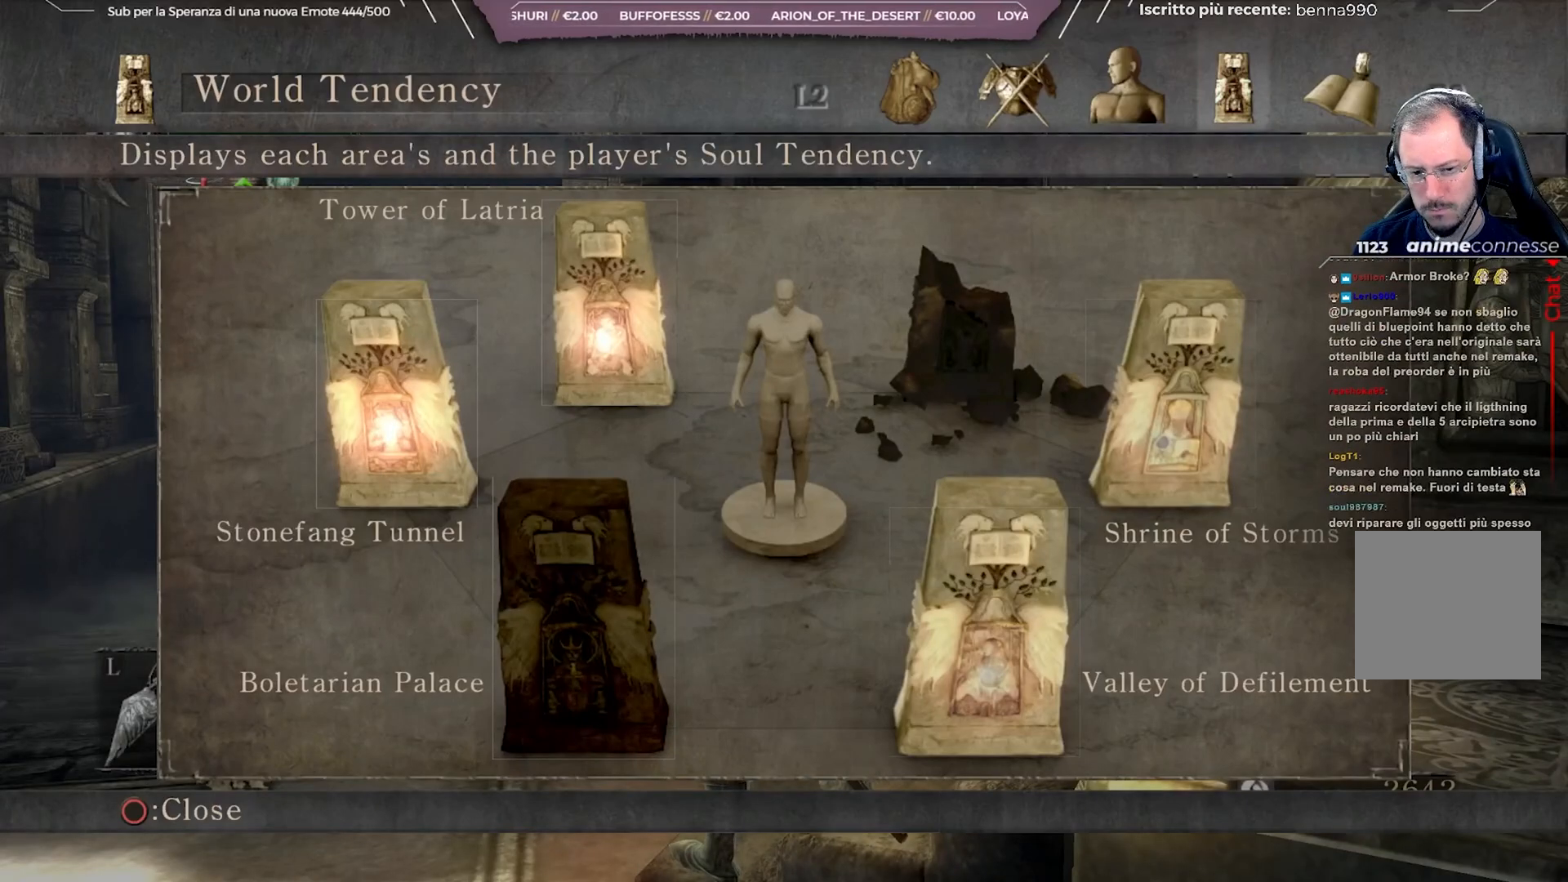
{"buttons": [], "left_stick": "center", "right_stick": "right", "events": [[300, "right_stick", "right"]]}
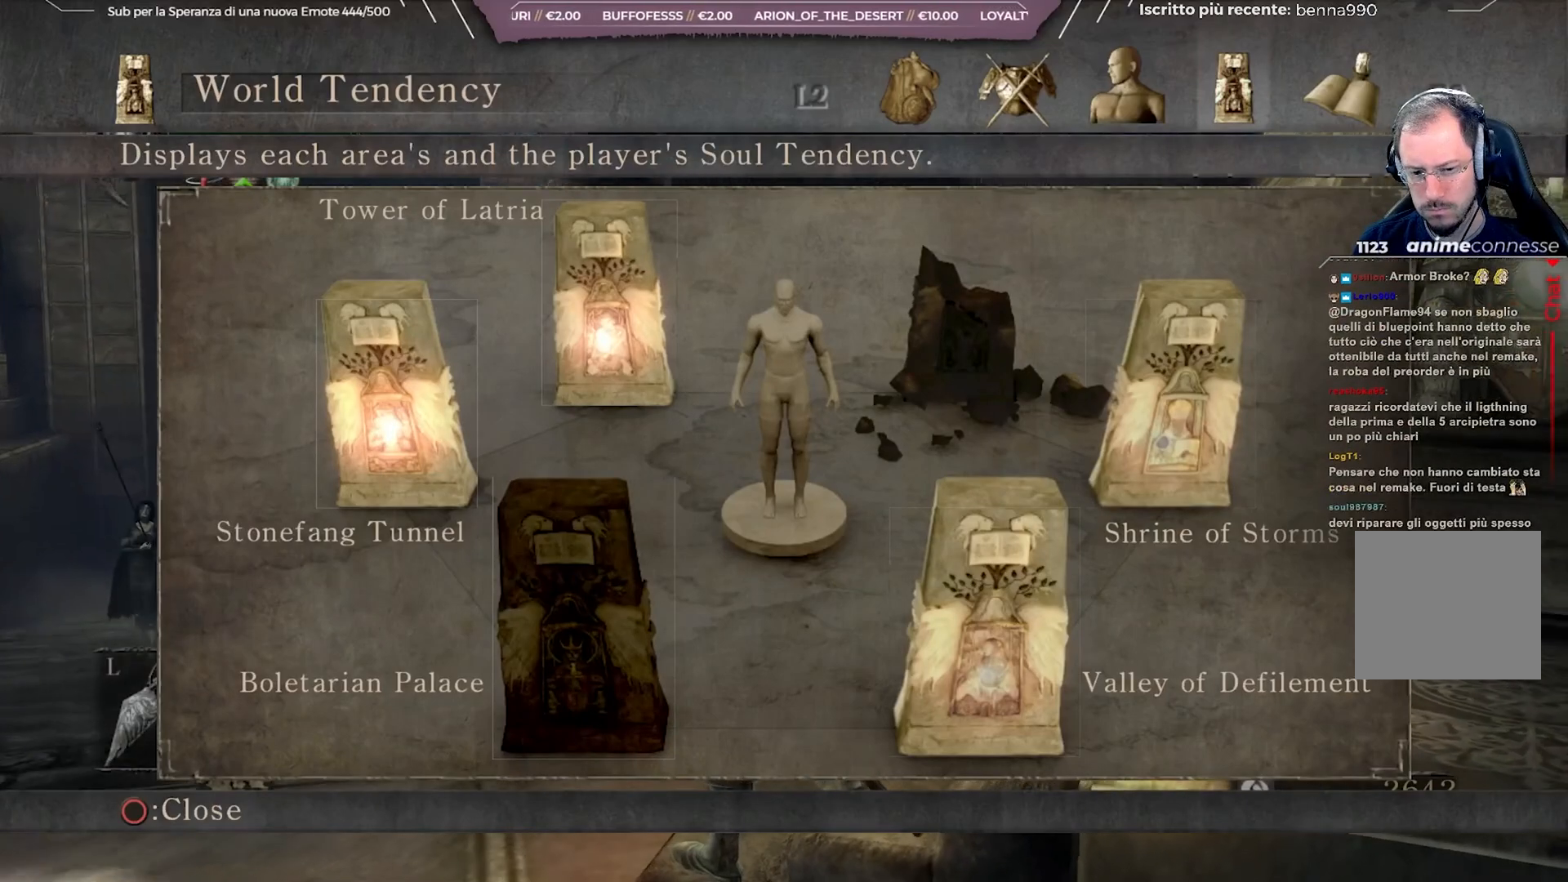
{"buttons": [], "left_stick": "up-left", "right_stick": "right", "events": [[67, "left_stick", "up-left"]]}
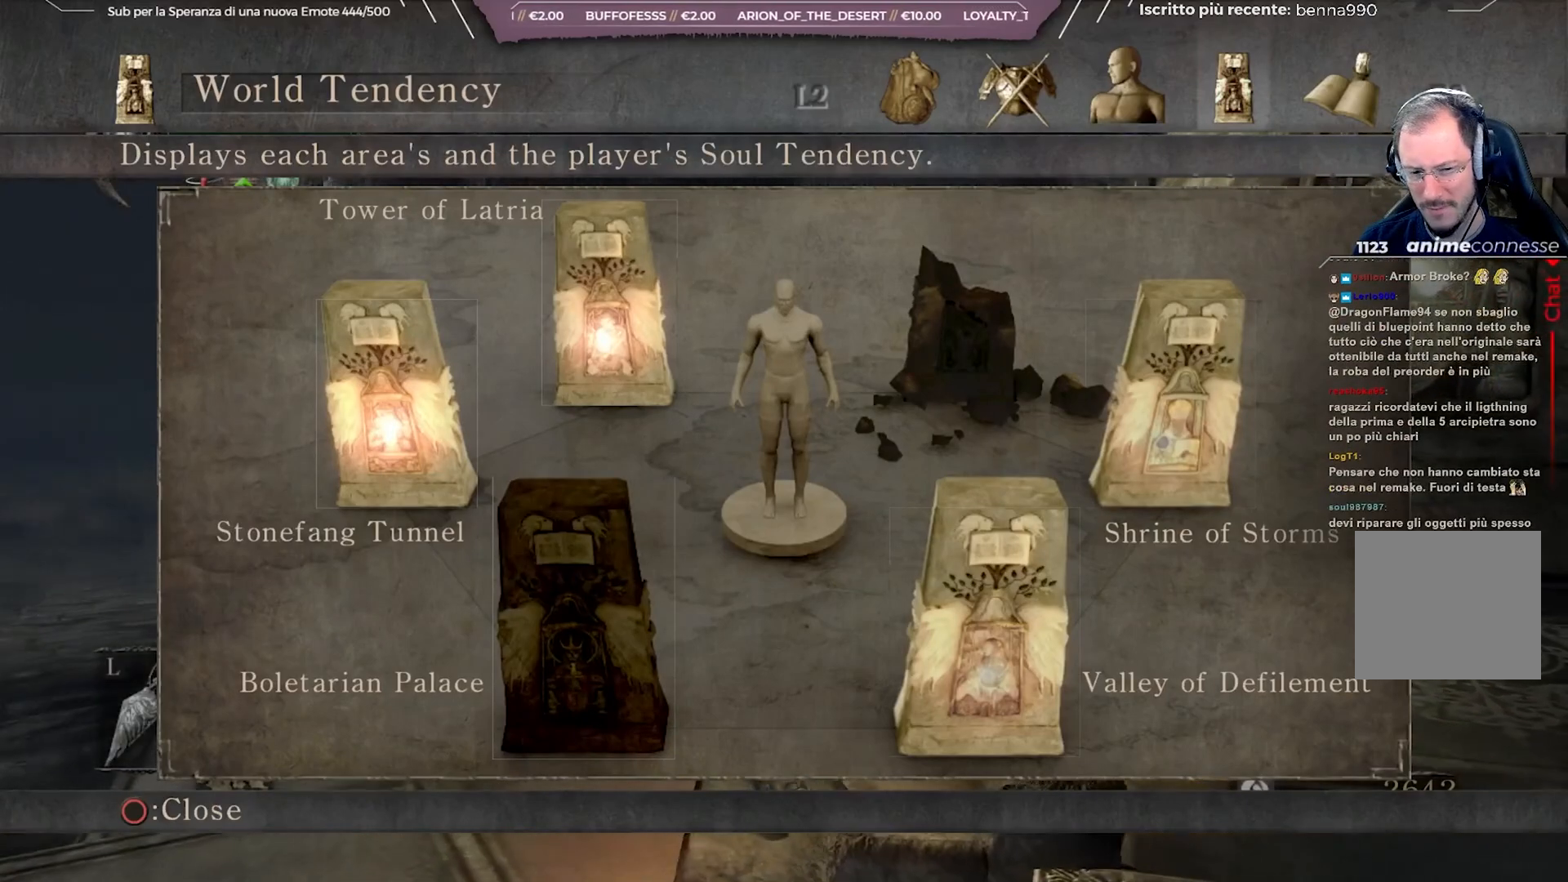
{"buttons": [], "left_stick": "up-left", "right_stick": "right", "events": []}
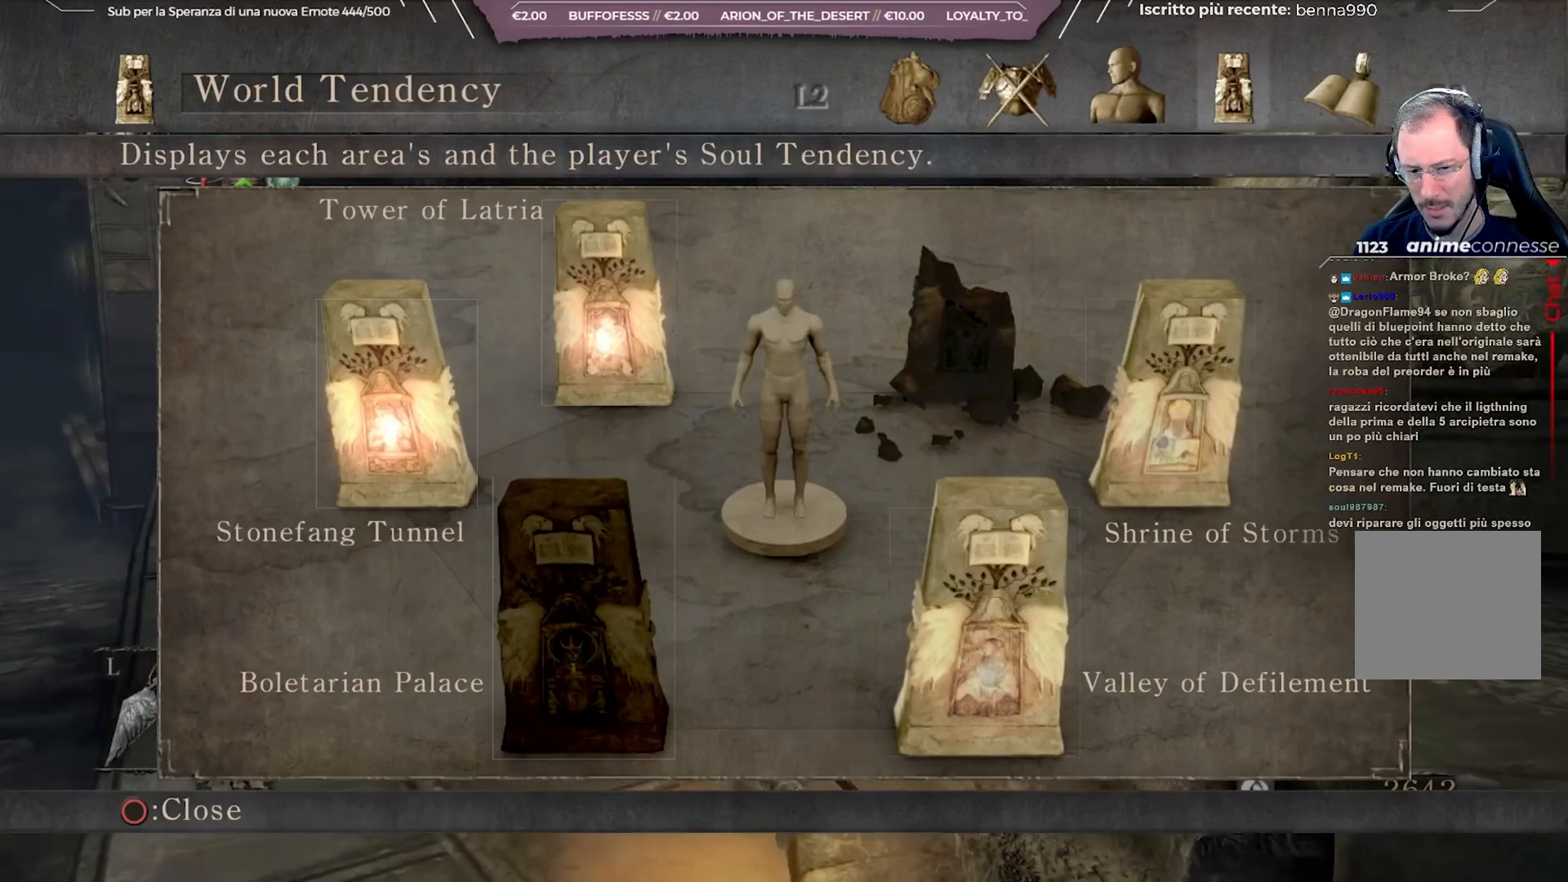
{"buttons": [], "left_stick": "up-left", "right_stick": "right", "events": []}
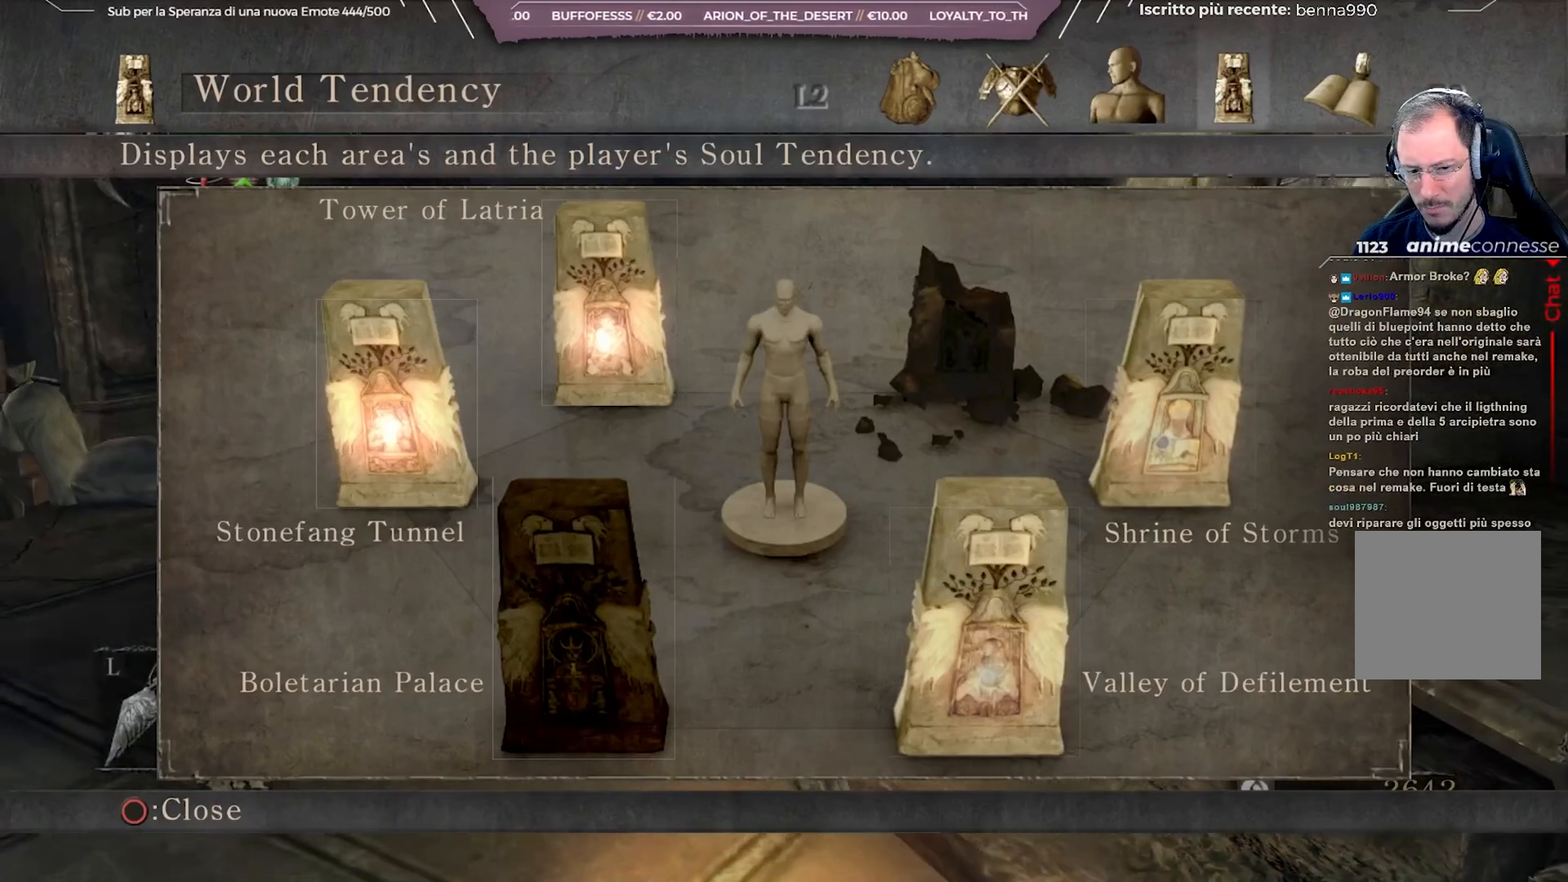
{"buttons": [], "left_stick": "up-left", "right_stick": "center", "events": [[67, "right_stick", "center"]]}
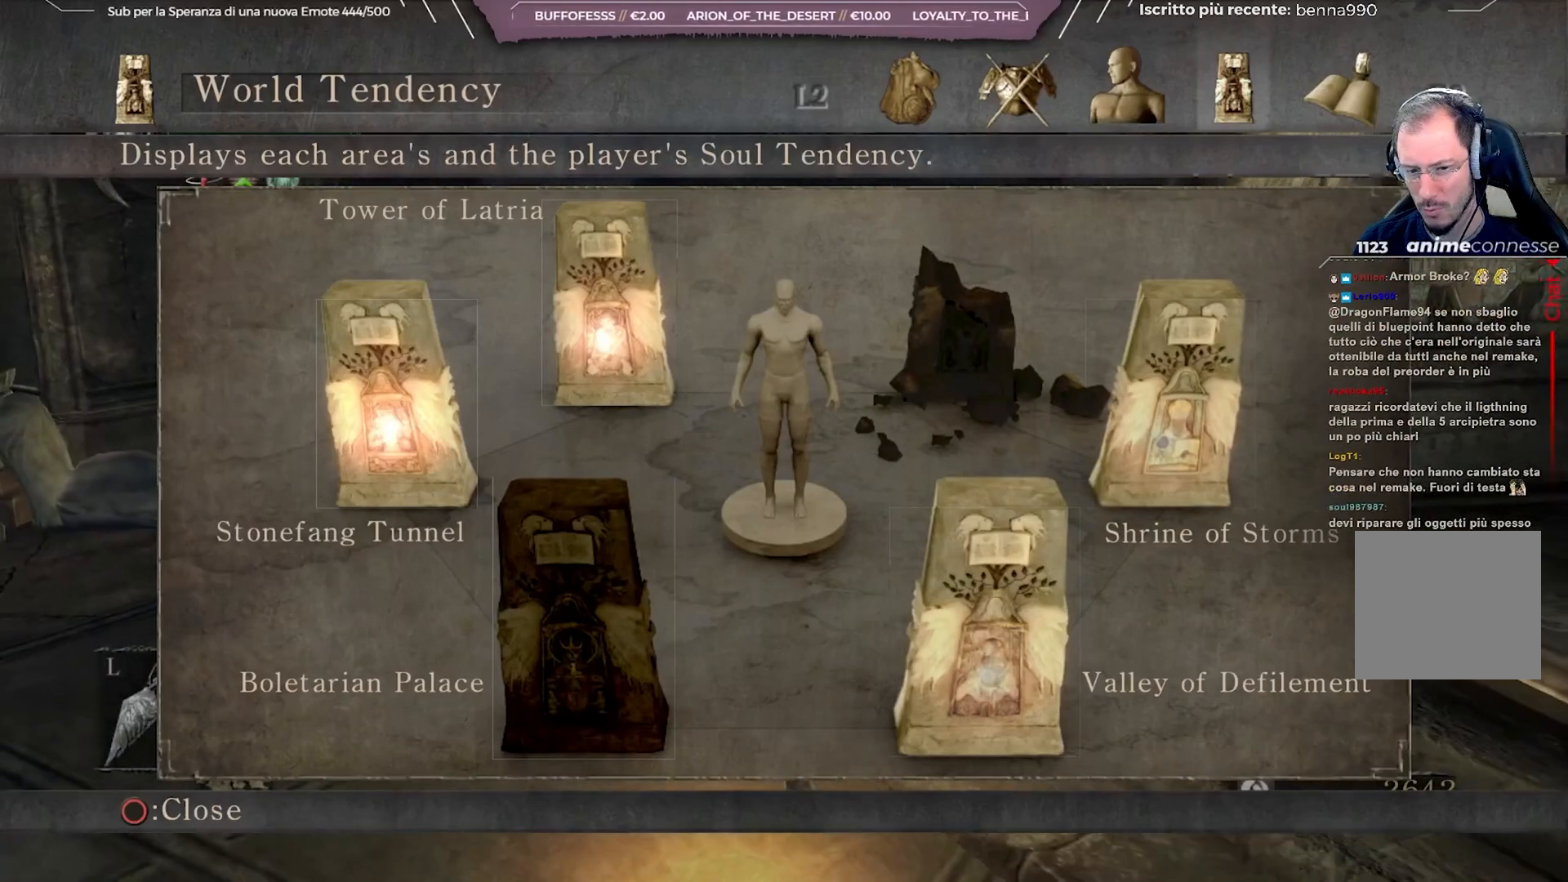
{"buttons": [], "left_stick": "up-left", "right_stick": "center", "events": []}
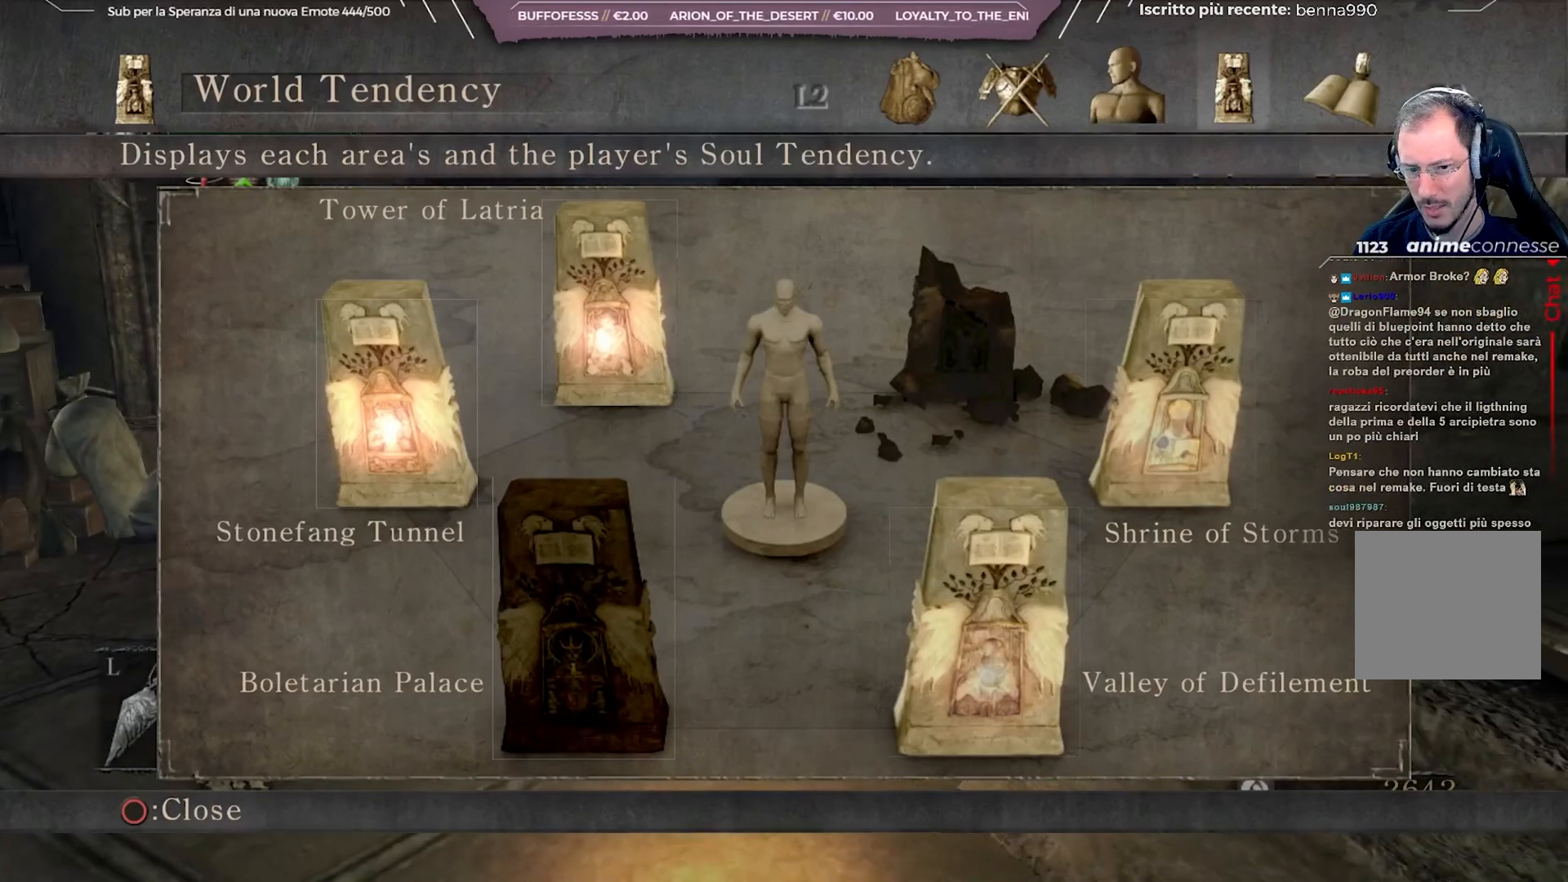
{"buttons": [], "left_stick": "up", "right_stick": "center", "events": [[133, "right_stick", "left"], [383, "right_stick", "center"], [500, "left_stick", "up"]]}
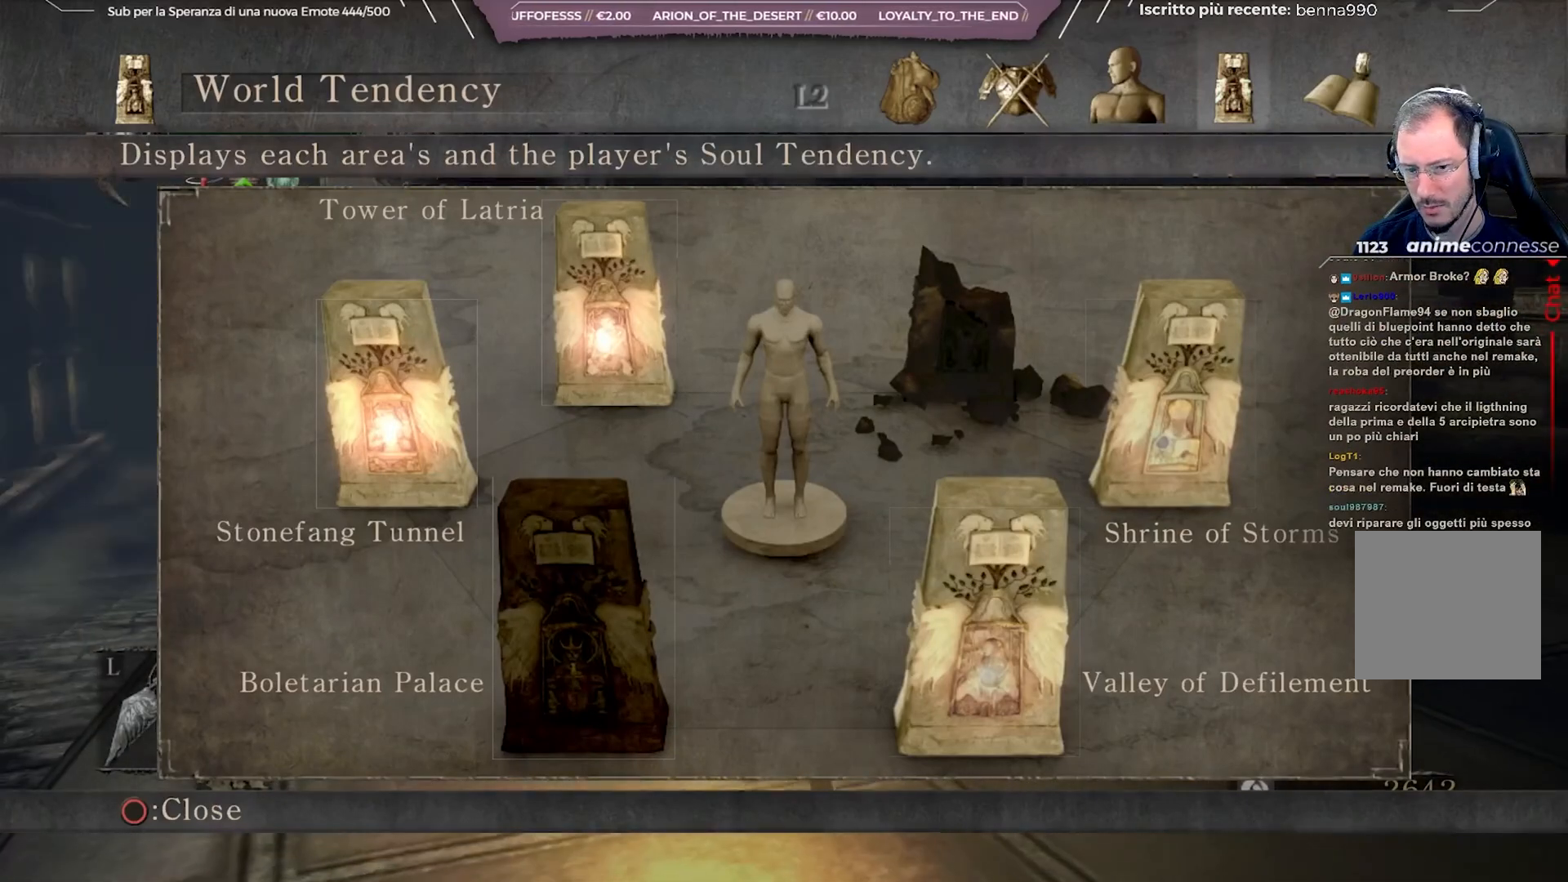
{"buttons": [], "left_stick": "up-right", "right_stick": "center", "events": [[100, "B", "down"], [200, "B", "up"], [500, "left_stick", "up-right"]]}
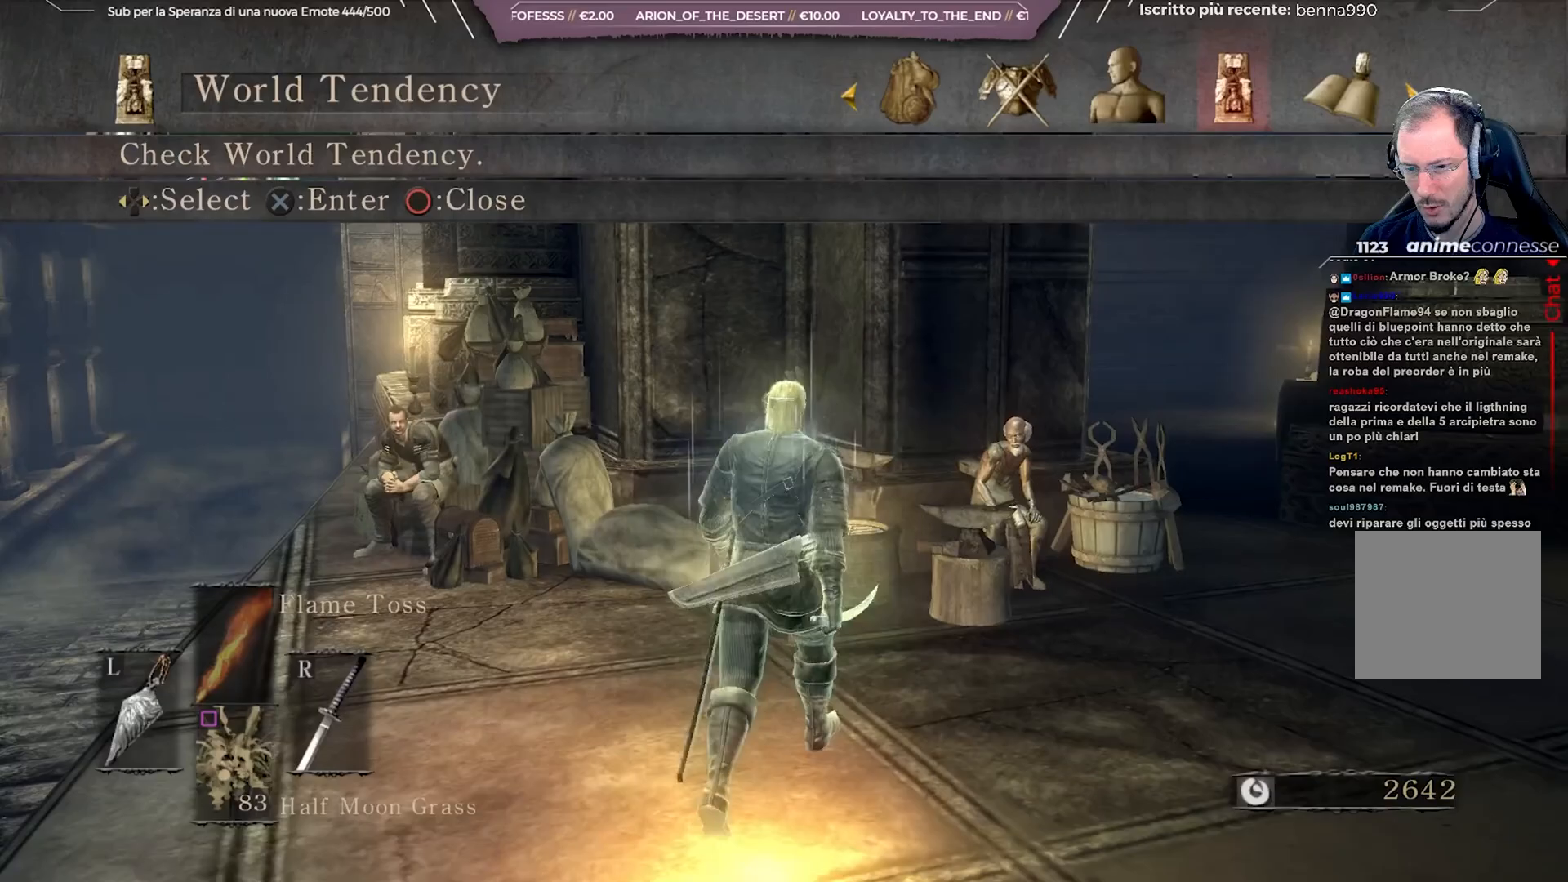
{"buttons": [], "left_stick": "up-right", "right_stick": "center", "events": [[83, "B", "down"], [150, "B", "up"]]}
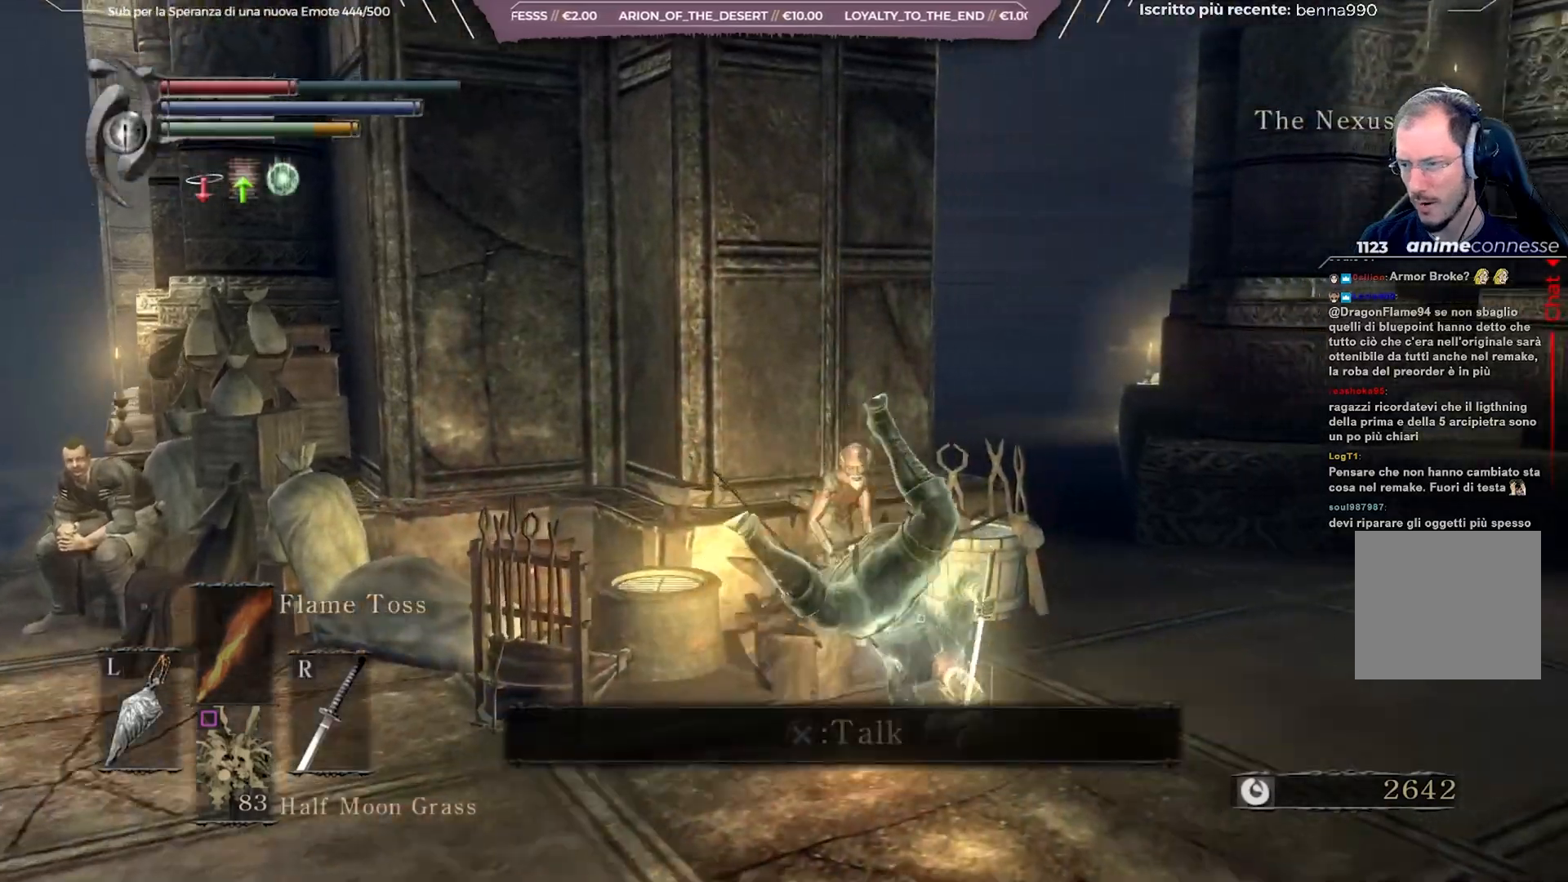
{"buttons": [], "left_stick": "center", "right_stick": "center", "events": [[33, "left_stick", "right"], [50, "right_stick", "left"], [200, "left_stick", "center"], [333, "right_stick", "center"]]}